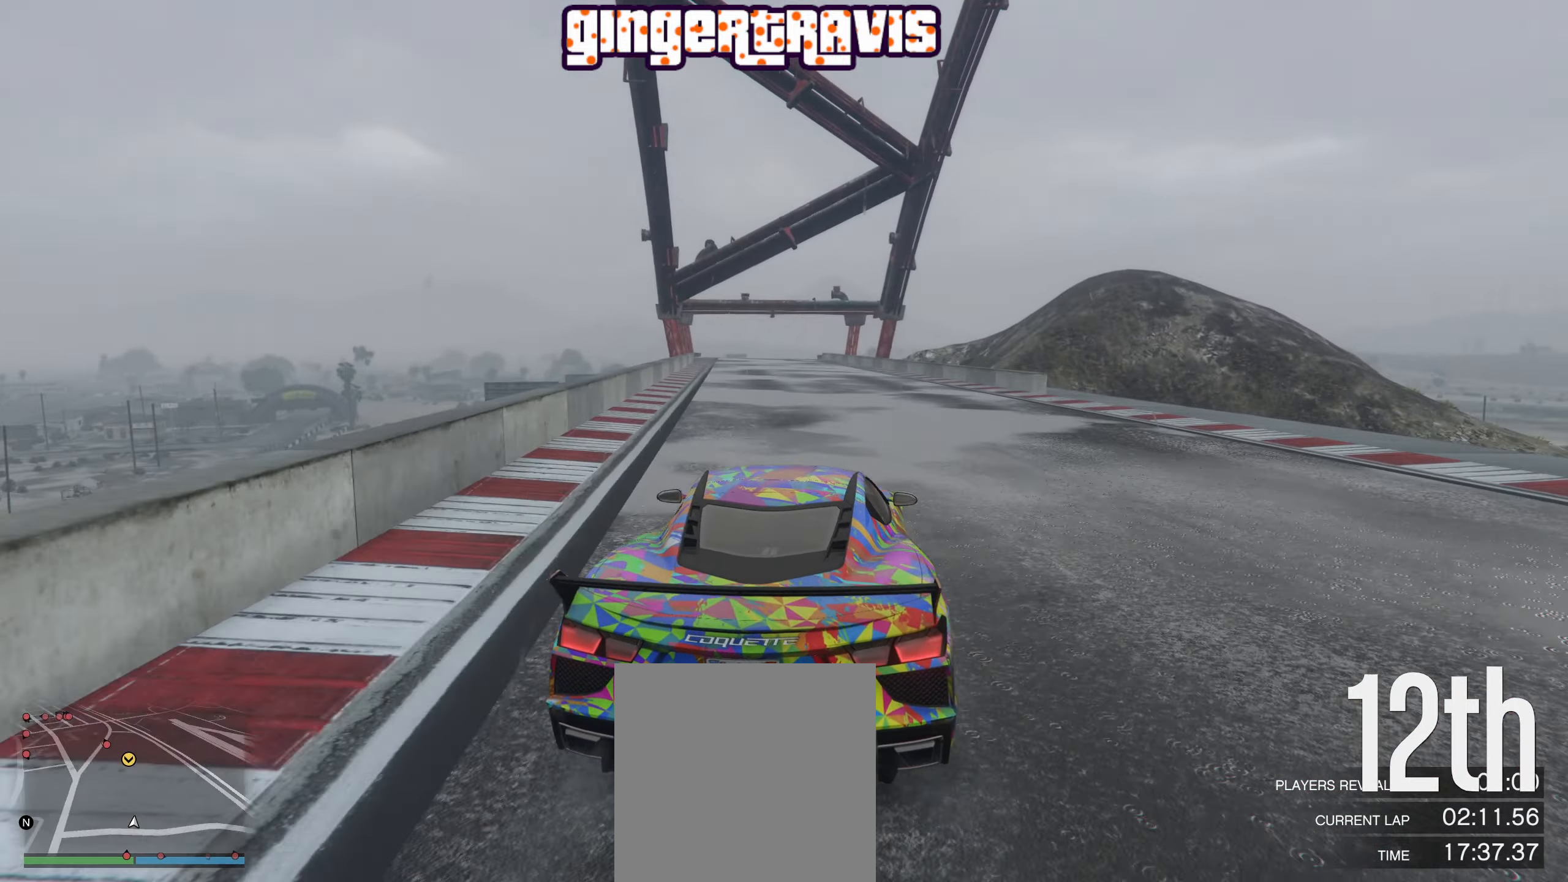
Gameplay with a controller (Xbox layout); each line is a JSON object with the inputs held at the frame after it. "events" lists button and stick changes between this image and that frame as [ms after this image, input, new state], when the widget could be followed in between.
{"buttons": ["R2"], "left_stick": "center", "right_stick": "center", "events": []}
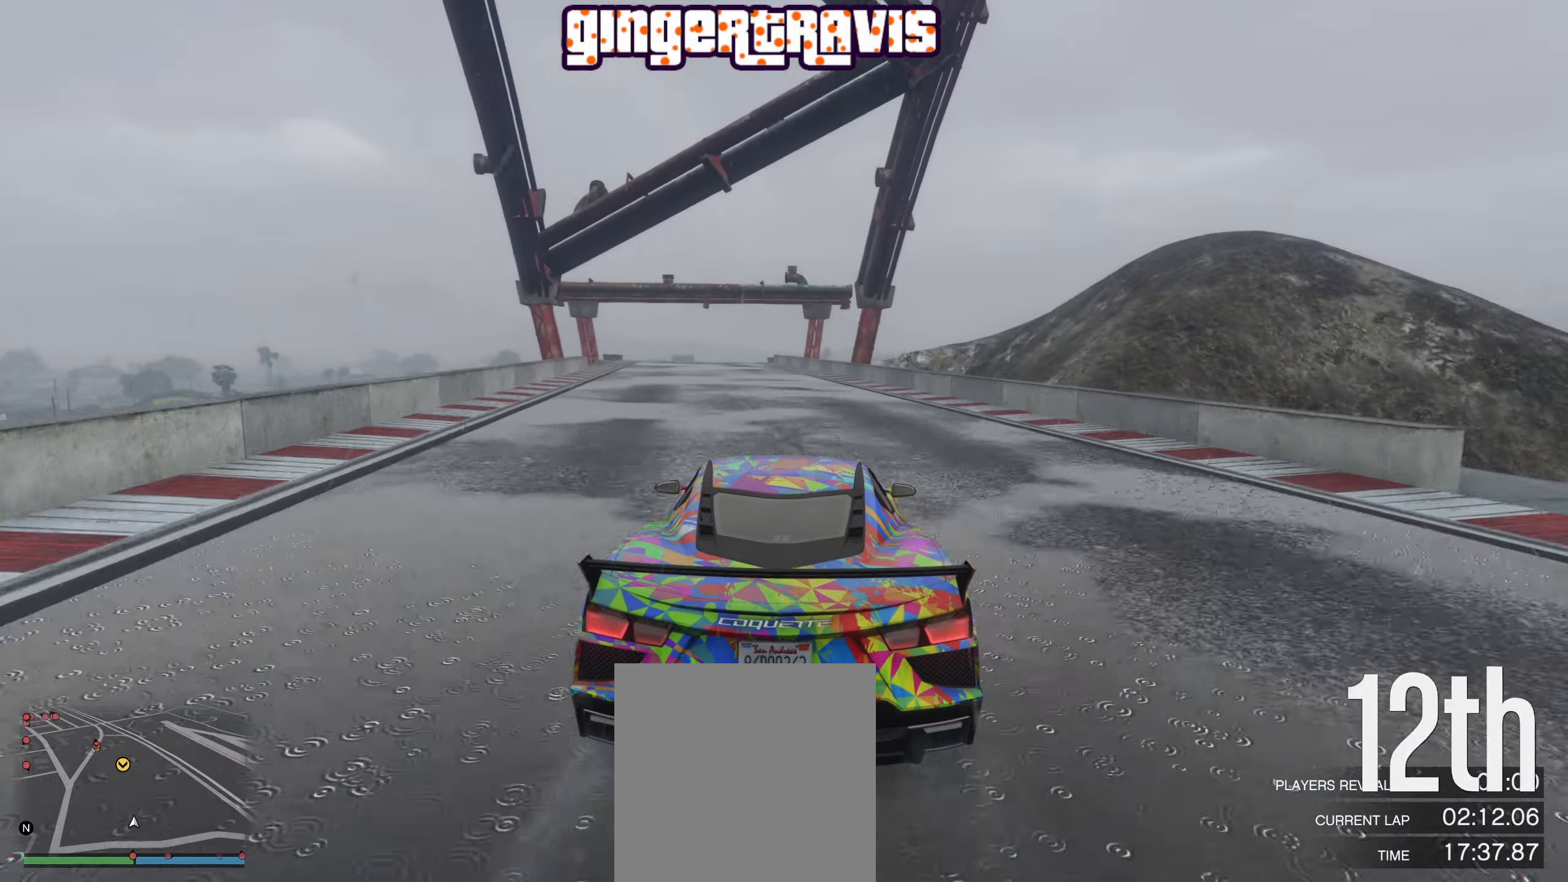
{"buttons": ["R2"], "left_stick": "center", "right_stick": "center", "events": [[300, "left_stick", "left"], [433, "left_stick", "center"]]}
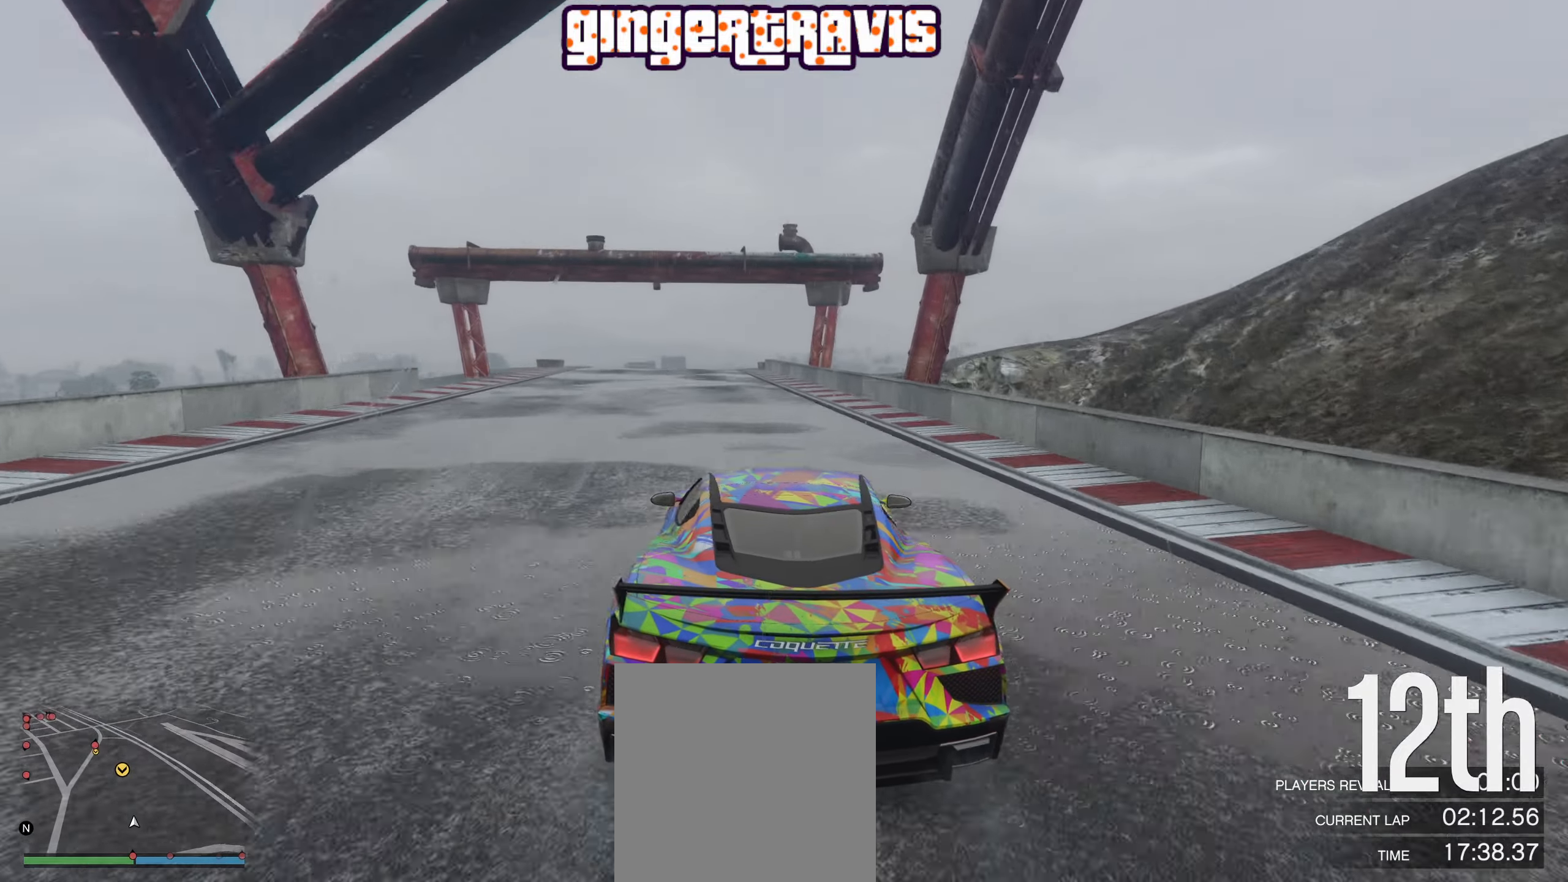
{"buttons": ["R2"], "left_stick": "center", "right_stick": "center", "events": []}
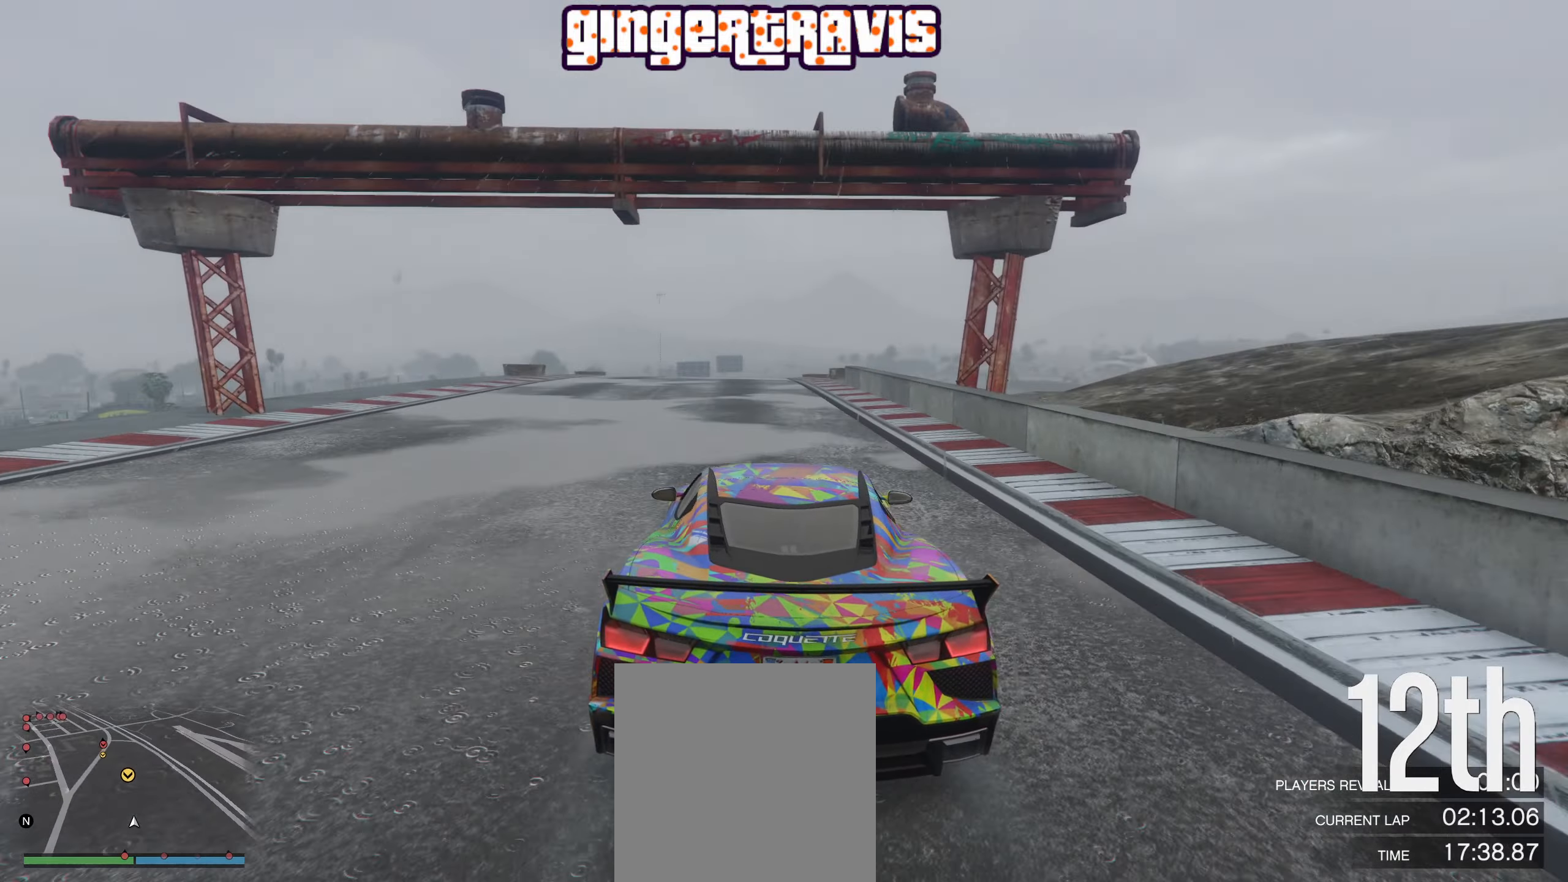
{"buttons": ["R2"], "left_stick": "center", "right_stick": "center", "events": []}
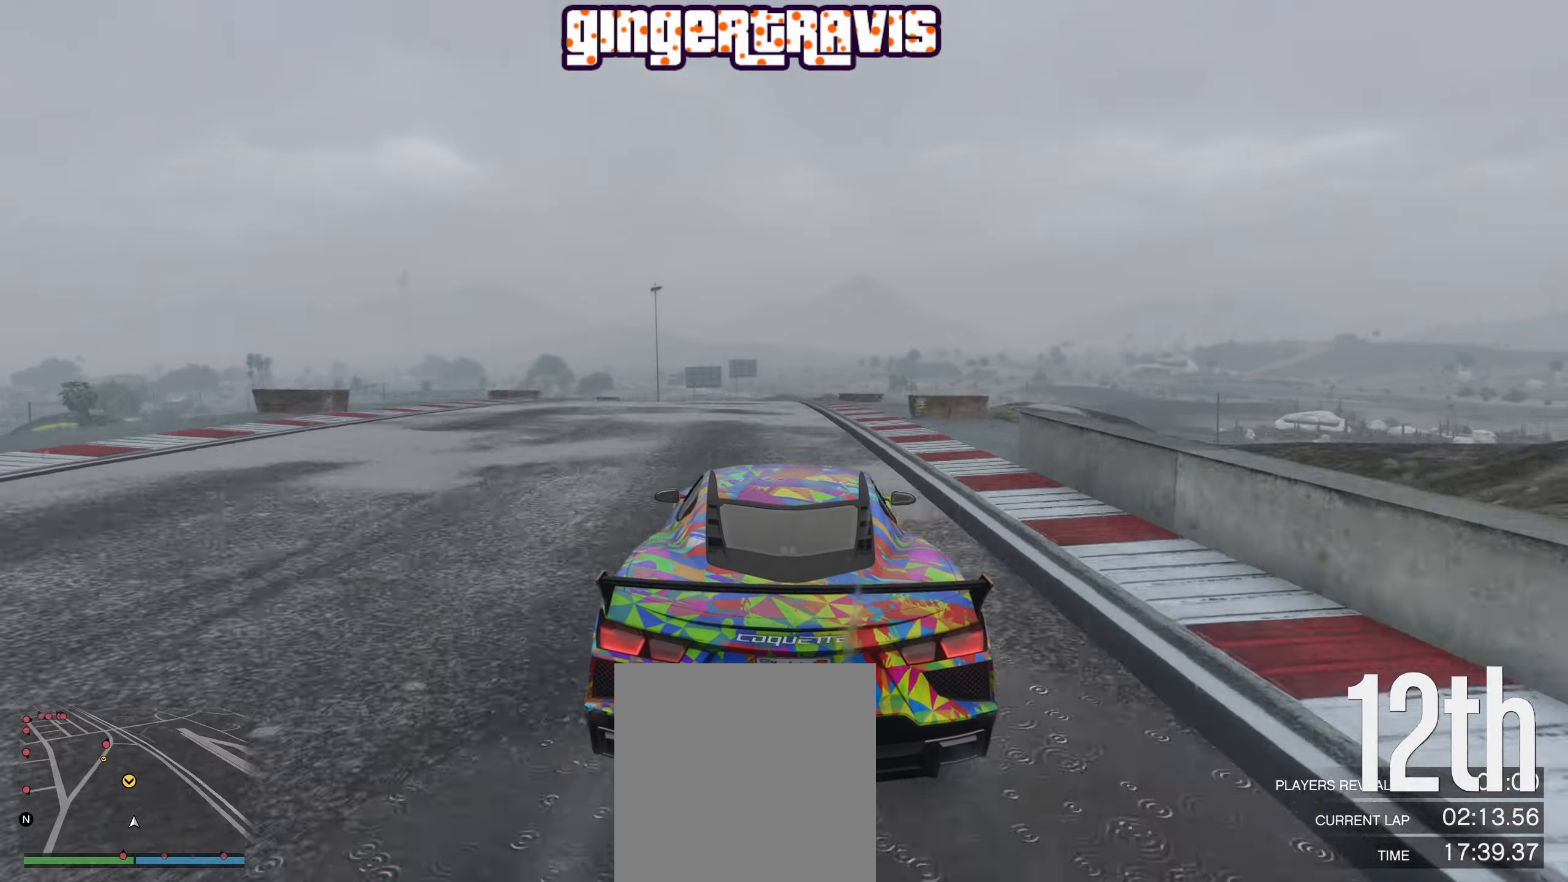
{"buttons": ["R2"], "left_stick": "center", "right_stick": "center", "events": [[216, "left_stick", "left"], [350, "left_stick", "center"]]}
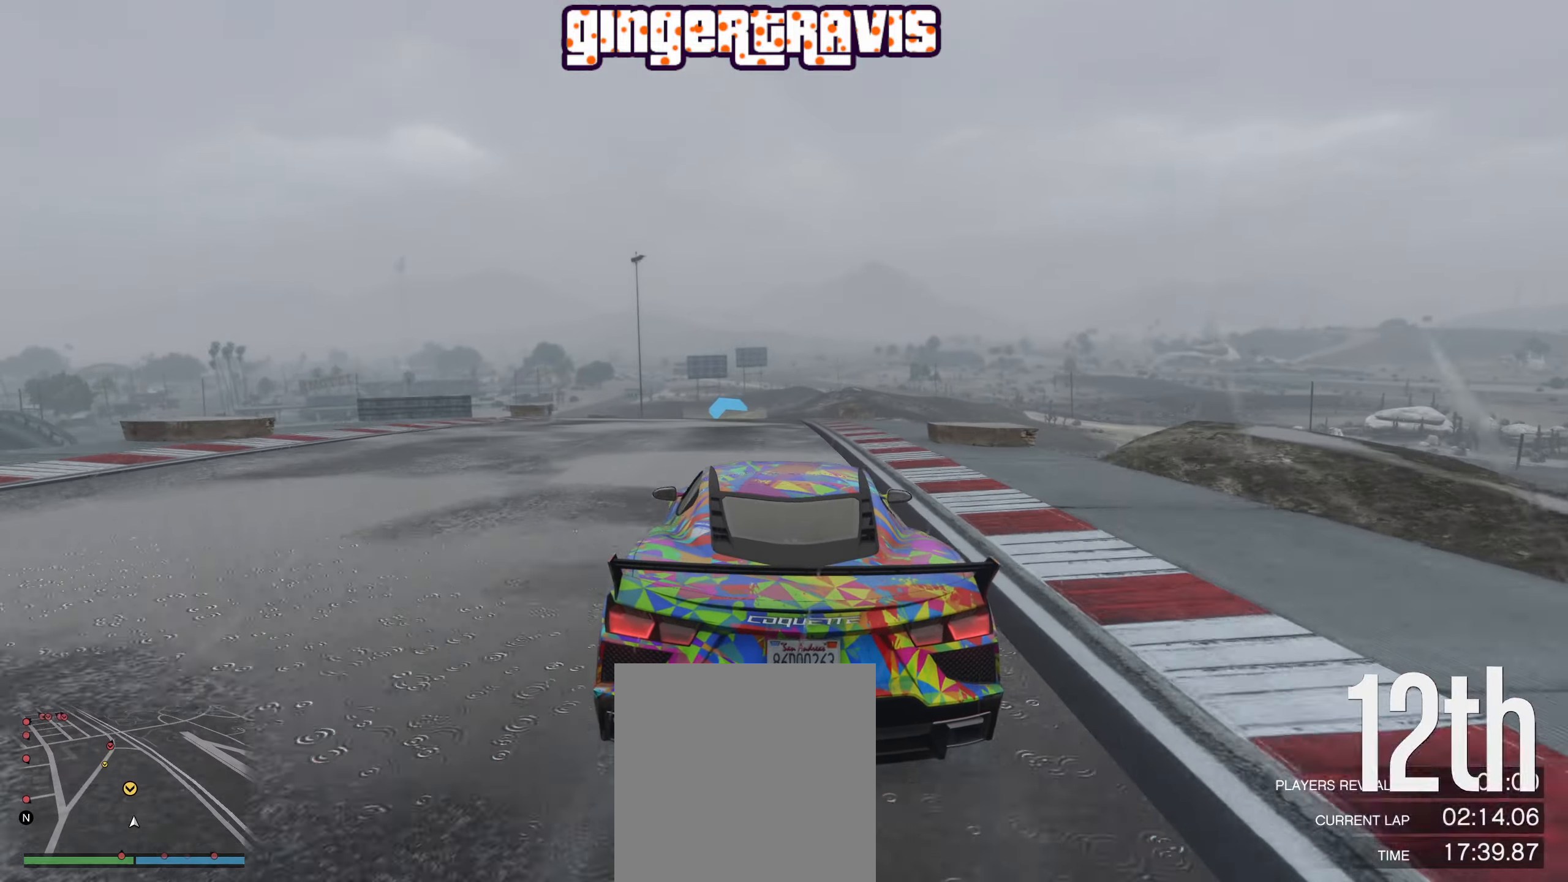
{"buttons": ["R2"], "left_stick": "center", "right_stick": "center", "events": [[133, "left_stick", "left"], [250, "left_stick", "center"]]}
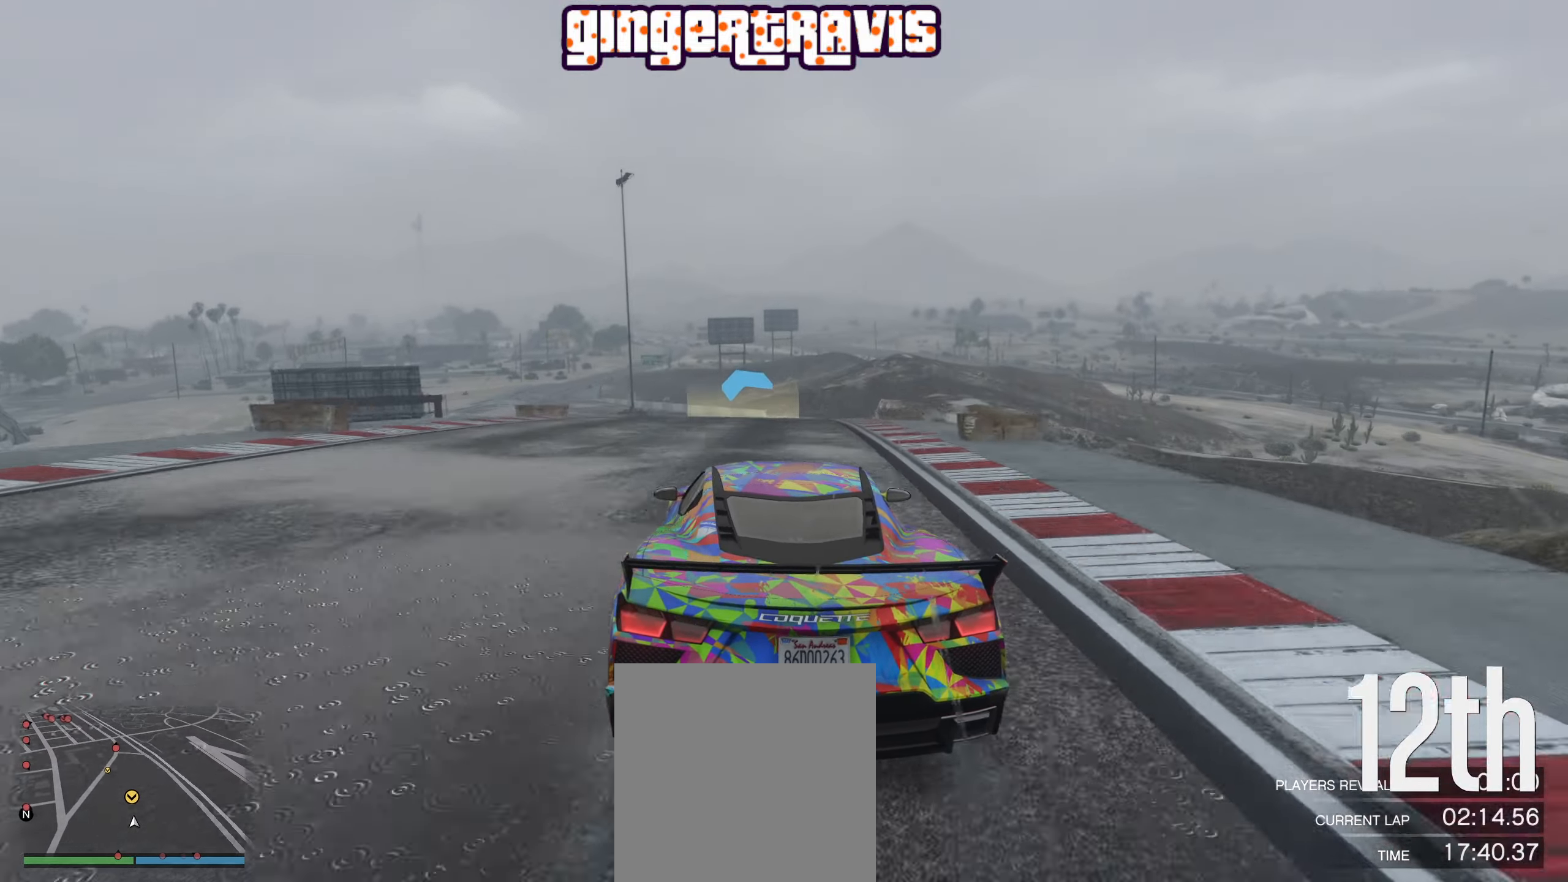
{"buttons": ["R2"], "left_stick": "center", "right_stick": "center", "events": [[16, "left_stick", "left"], [166, "left_stick", "center"], [333, "left_stick", "left"], [483, "left_stick", "center"]]}
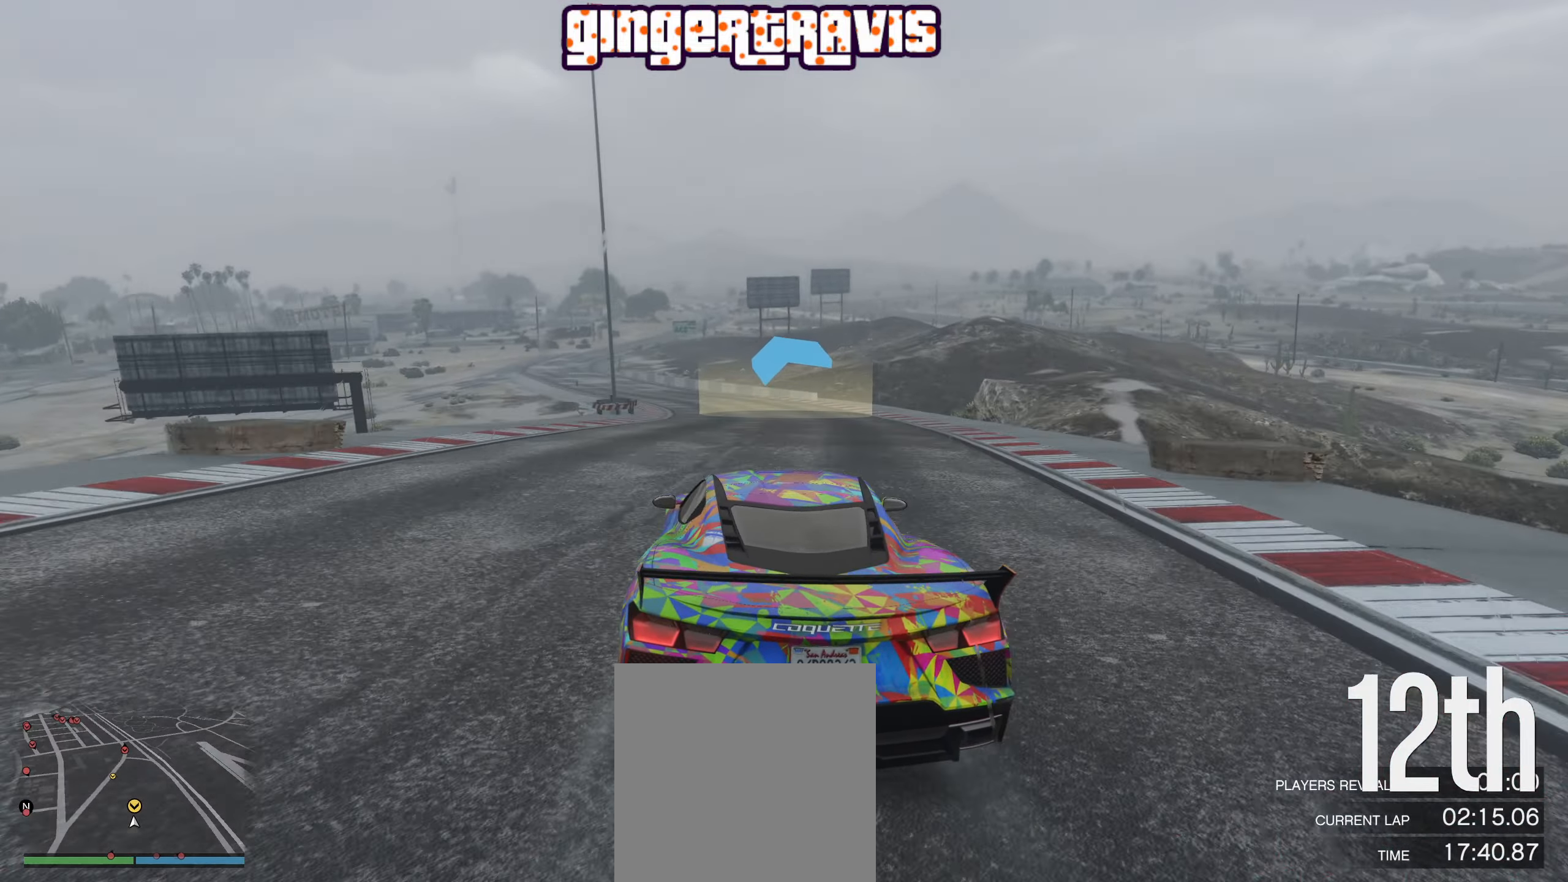
{"buttons": ["R2"], "left_stick": "down-left", "right_stick": "center", "events": [[116, "left_stick", "left"], [283, "left_stick", "center"], [433, "left_stick", "down-left"]]}
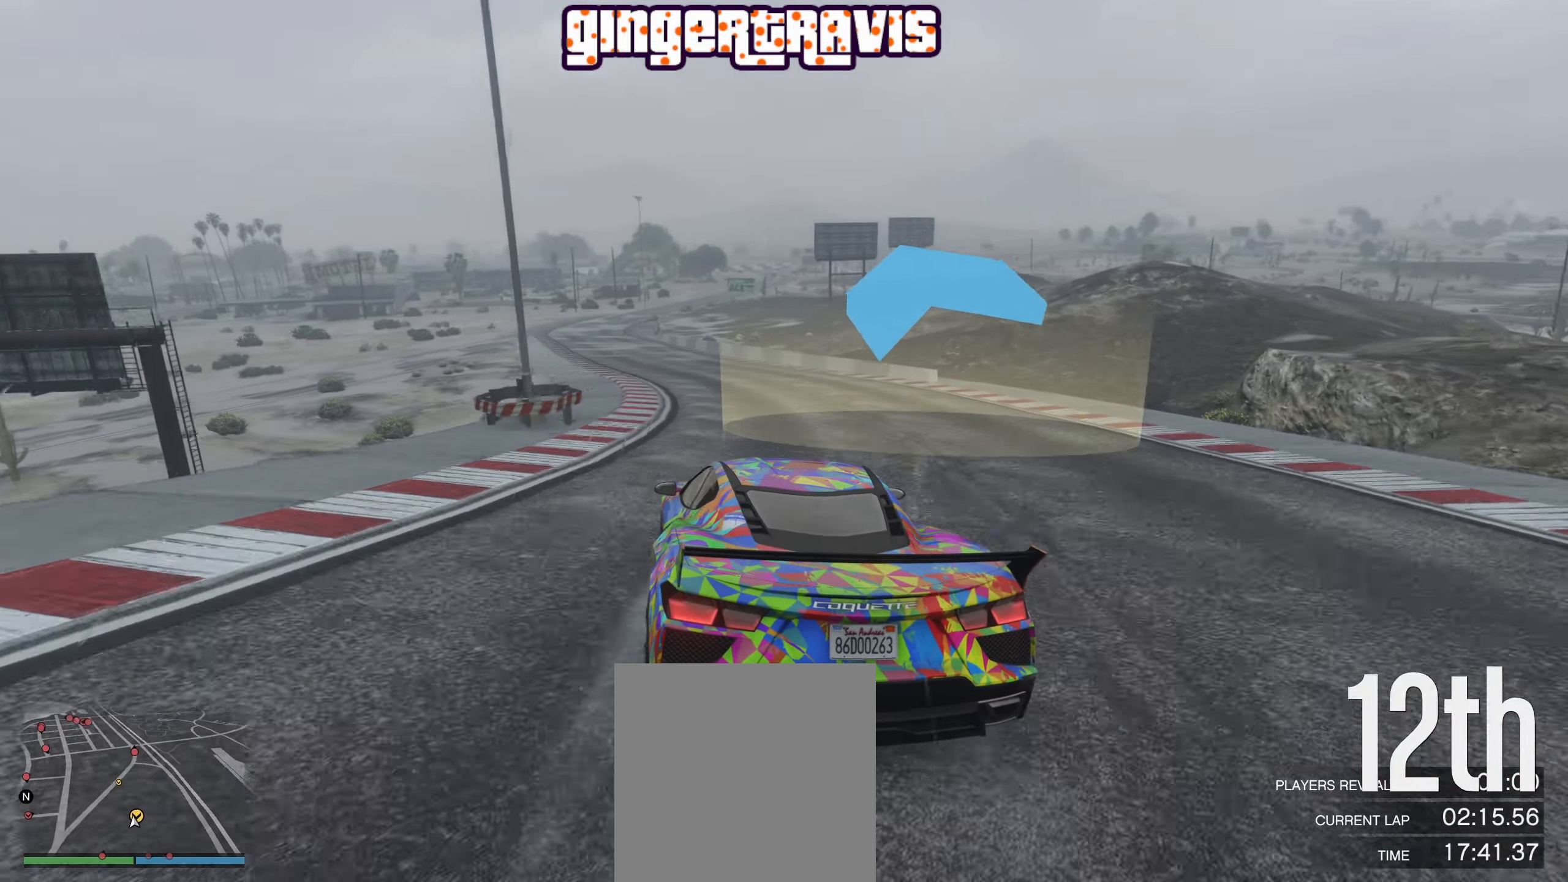
{"buttons": ["R2"], "left_stick": "down-left", "right_stick": "center", "events": [[133, "left_stick", "center"], [300, "left_stick", "down-left"]]}
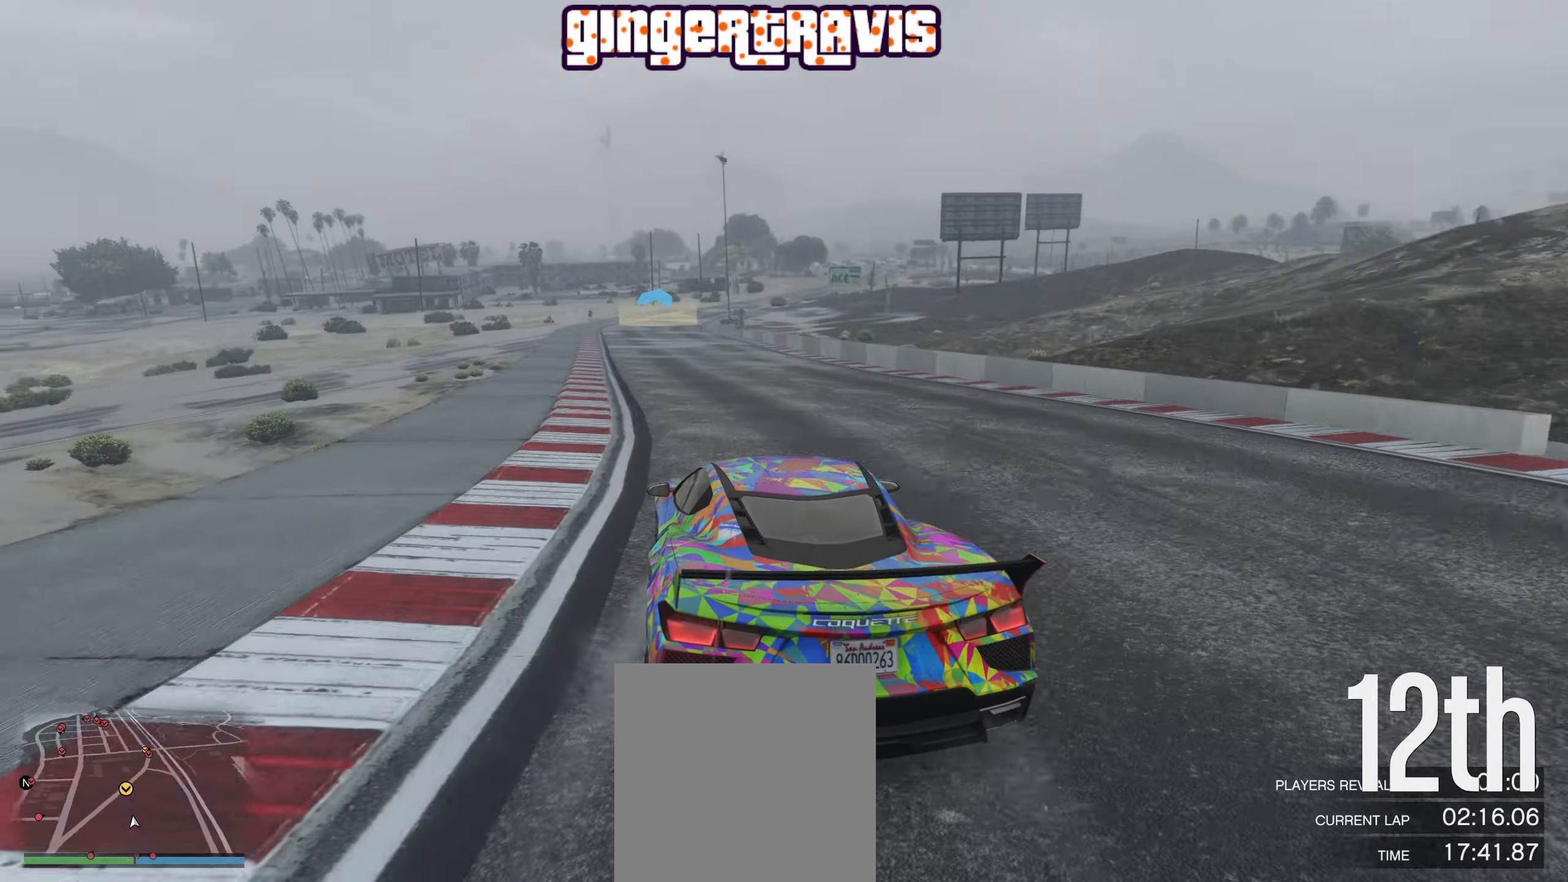
{"buttons": ["R2"], "left_stick": "center", "right_stick": "center", "events": [[100, "left_stick", "center"]]}
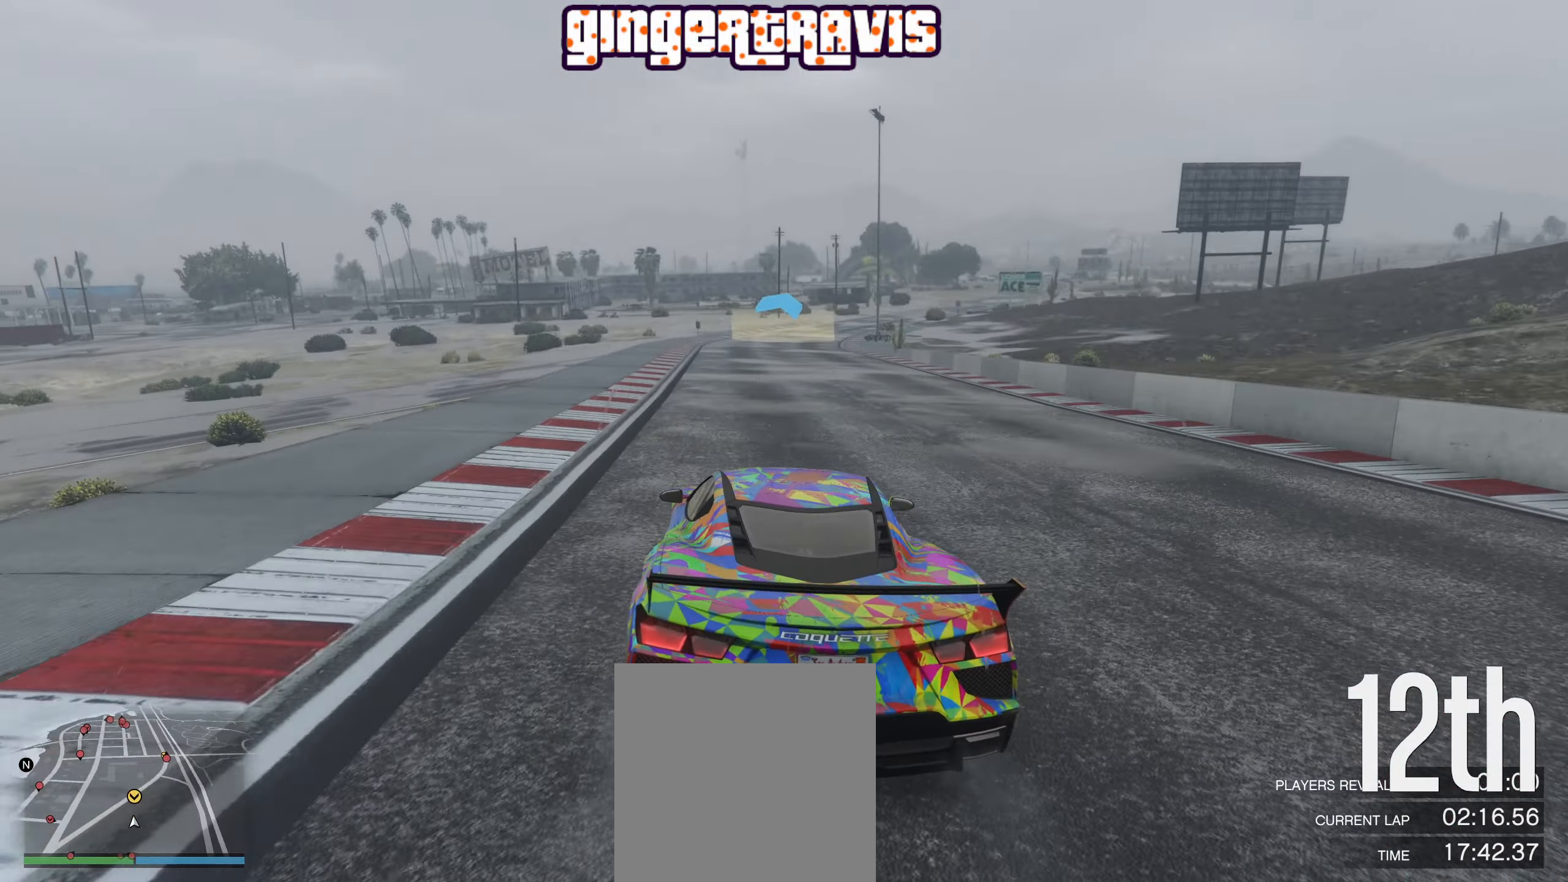
{"buttons": ["R2"], "left_stick": "center", "right_stick": "center", "events": [[166, "left_stick", "right"], [333, "left_stick", "center"]]}
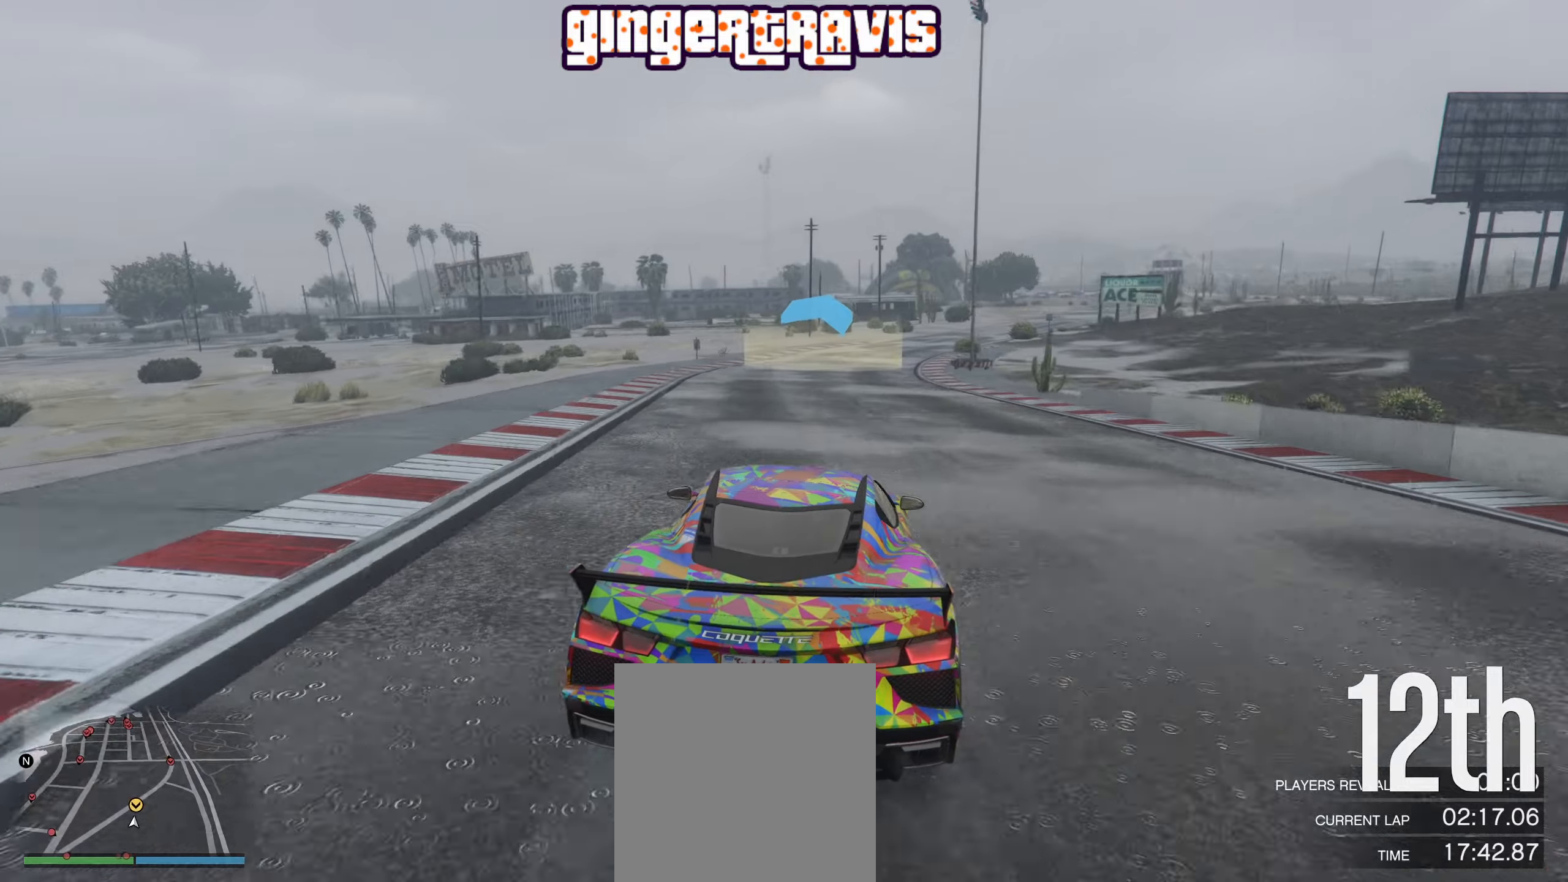
{"buttons": ["R2"], "left_stick": "down-right", "right_stick": "center", "events": [[50, "left_stick", "right"], [217, "left_stick", "center"], [417, "left_stick", "down-right"]]}
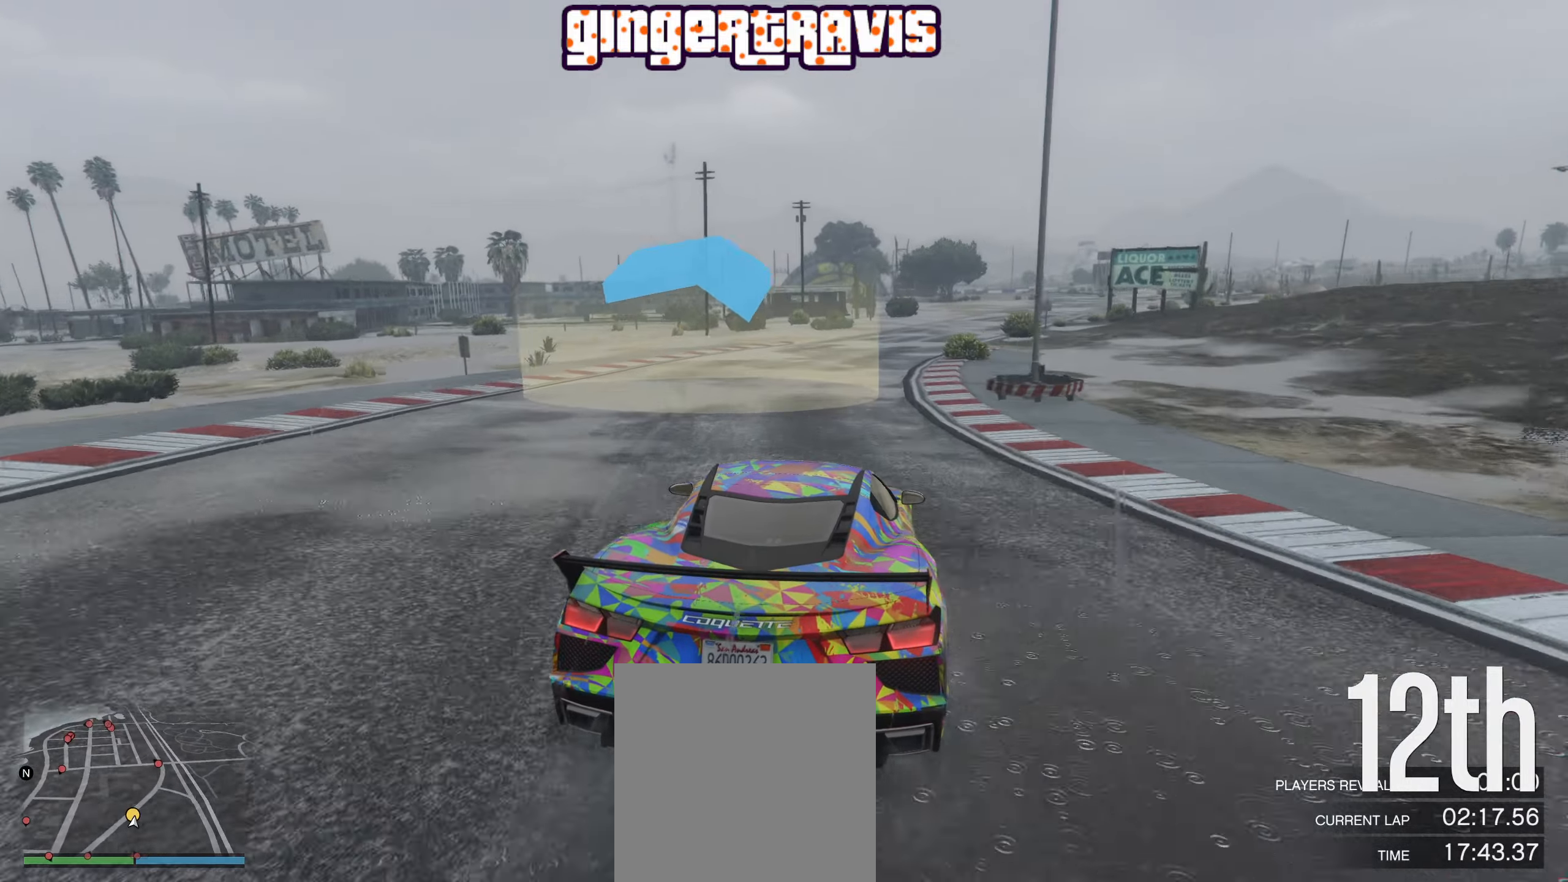
{"buttons": ["R2"], "left_stick": "center", "right_stick": "center", "events": [[50, "left_stick", "center"], [300, "left_stick", "down-right"], [467, "left_stick", "center"]]}
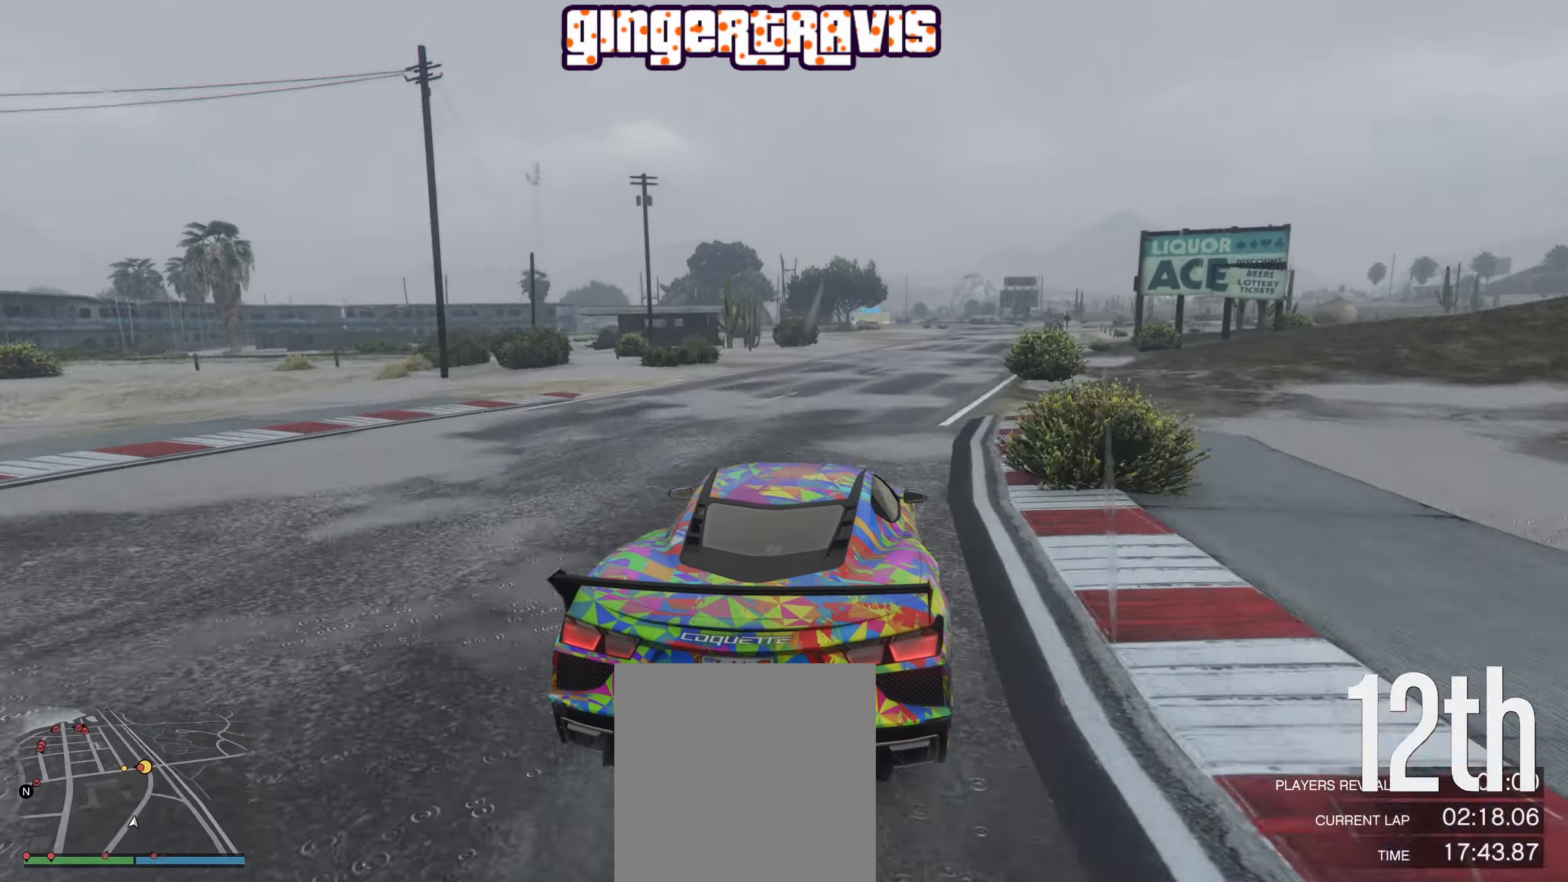
{"buttons": ["R2"], "left_stick": "right", "right_stick": "center", "events": [[117, "left_stick", "right"], [167, "left_stick", "down-right"], [300, "left_stick", "center"], [450, "left_stick", "right"]]}
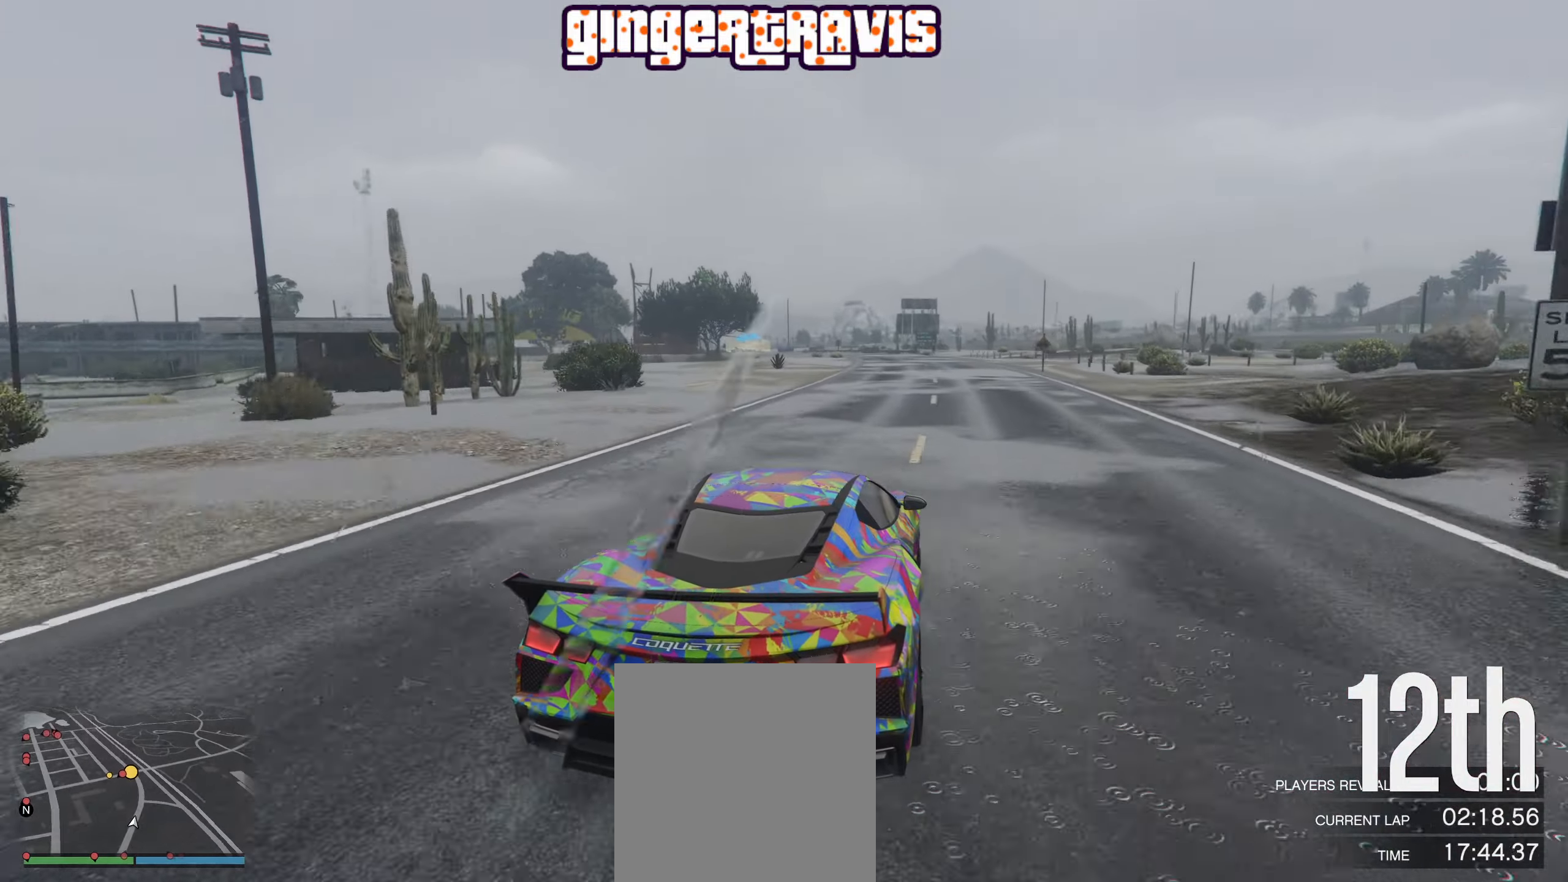
{"buttons": ["R2"], "left_stick": "center", "right_stick": "center", "events": [[83, "left_stick", "center"]]}
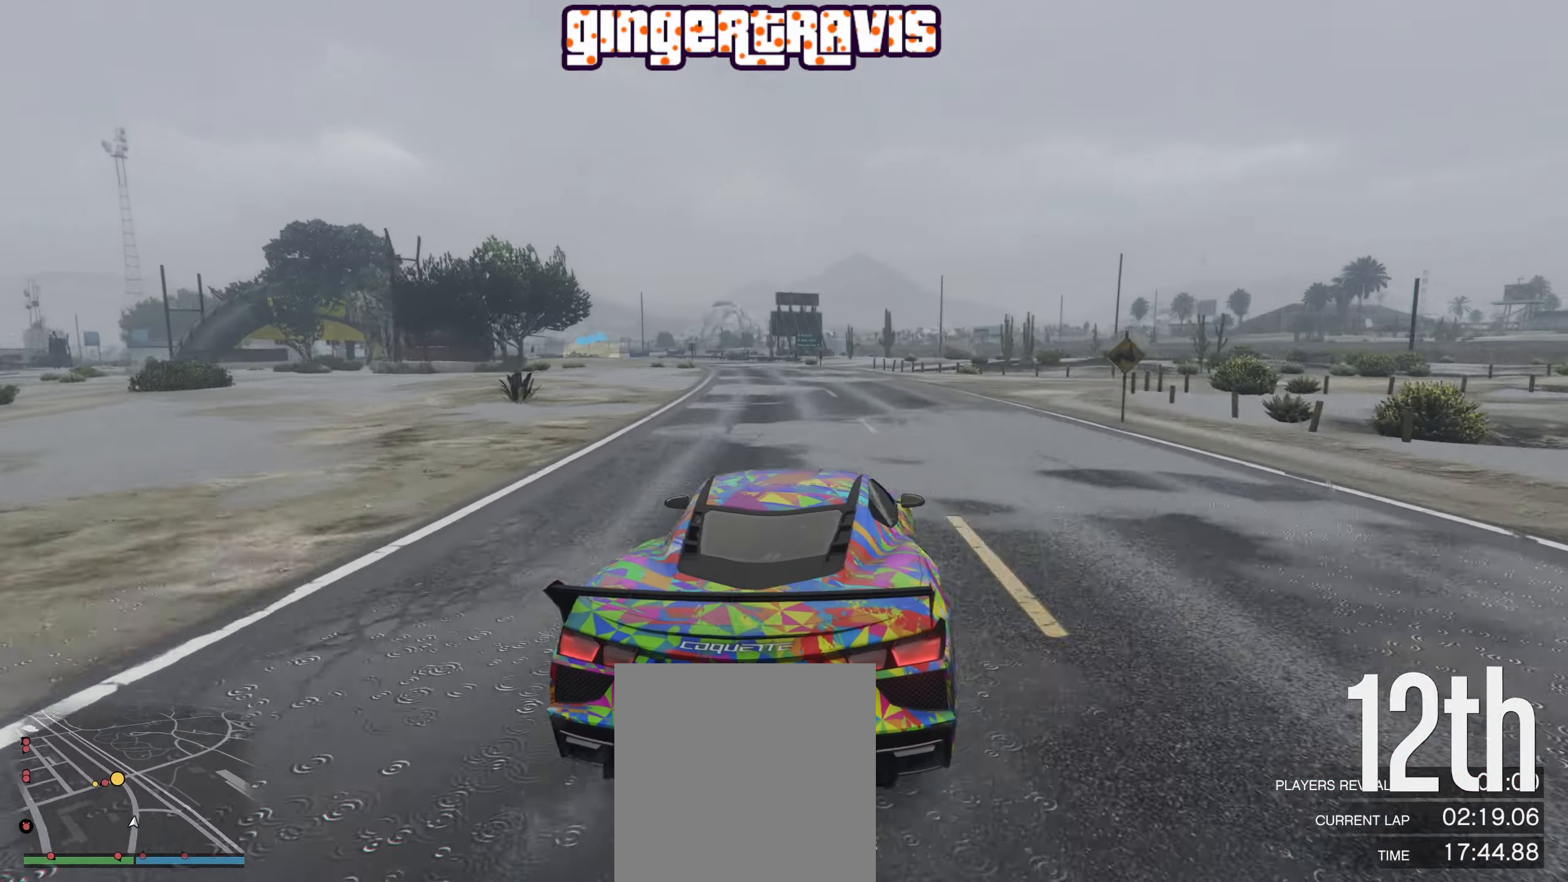
{"buttons": ["R2"], "left_stick": "left", "right_stick": "center", "events": [[100, "left_stick", "left"], [317, "left_stick", "center"], [450, "left_stick", "left"]]}
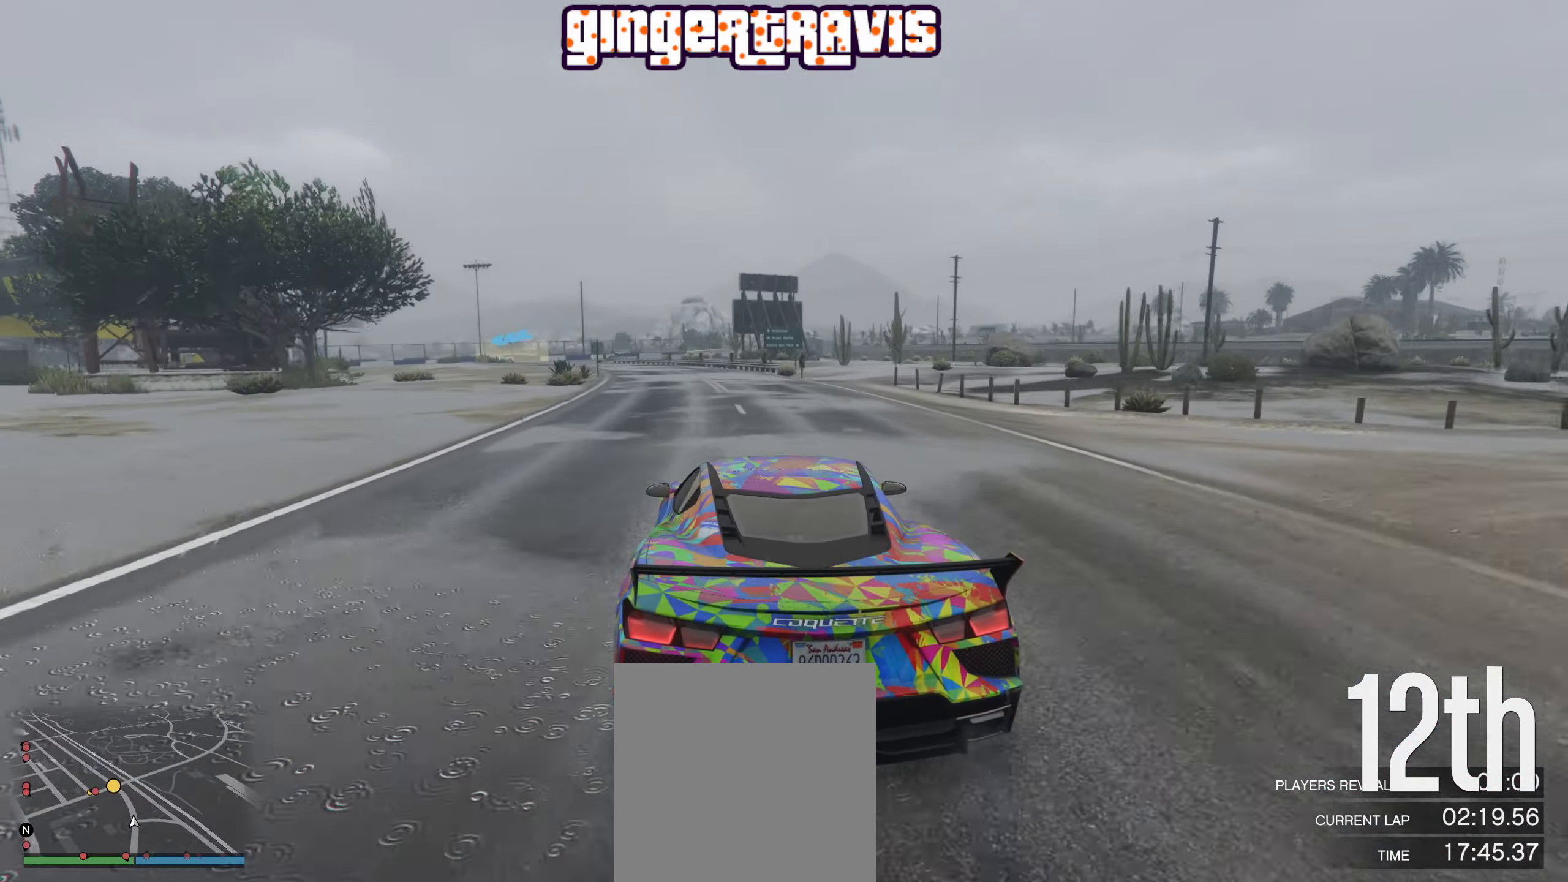
{"buttons": ["R2"], "left_stick": "left", "right_stick": "center", "events": [[83, "left_stick", "center"], [383, "left_stick", "left"]]}
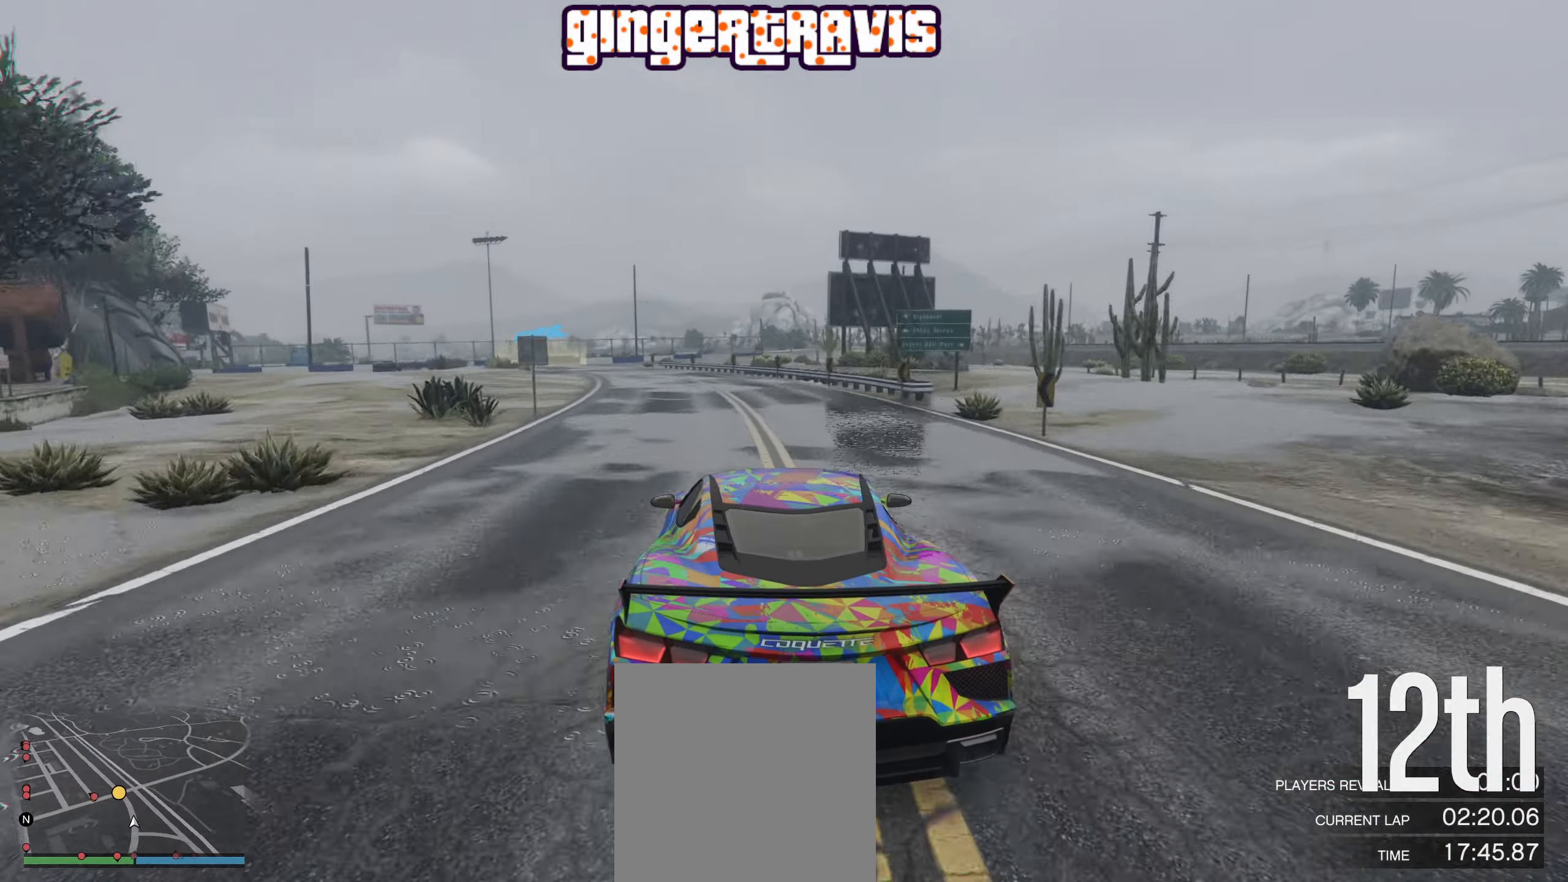
{"buttons": ["L2"], "left_stick": "down-left", "right_stick": "center", "events": [[17, "left_stick", "center"], [150, "L2", "down"], [150, "R2", "up"], [167, "left_stick", "left"], [317, "left_stick", "down-left"]]}
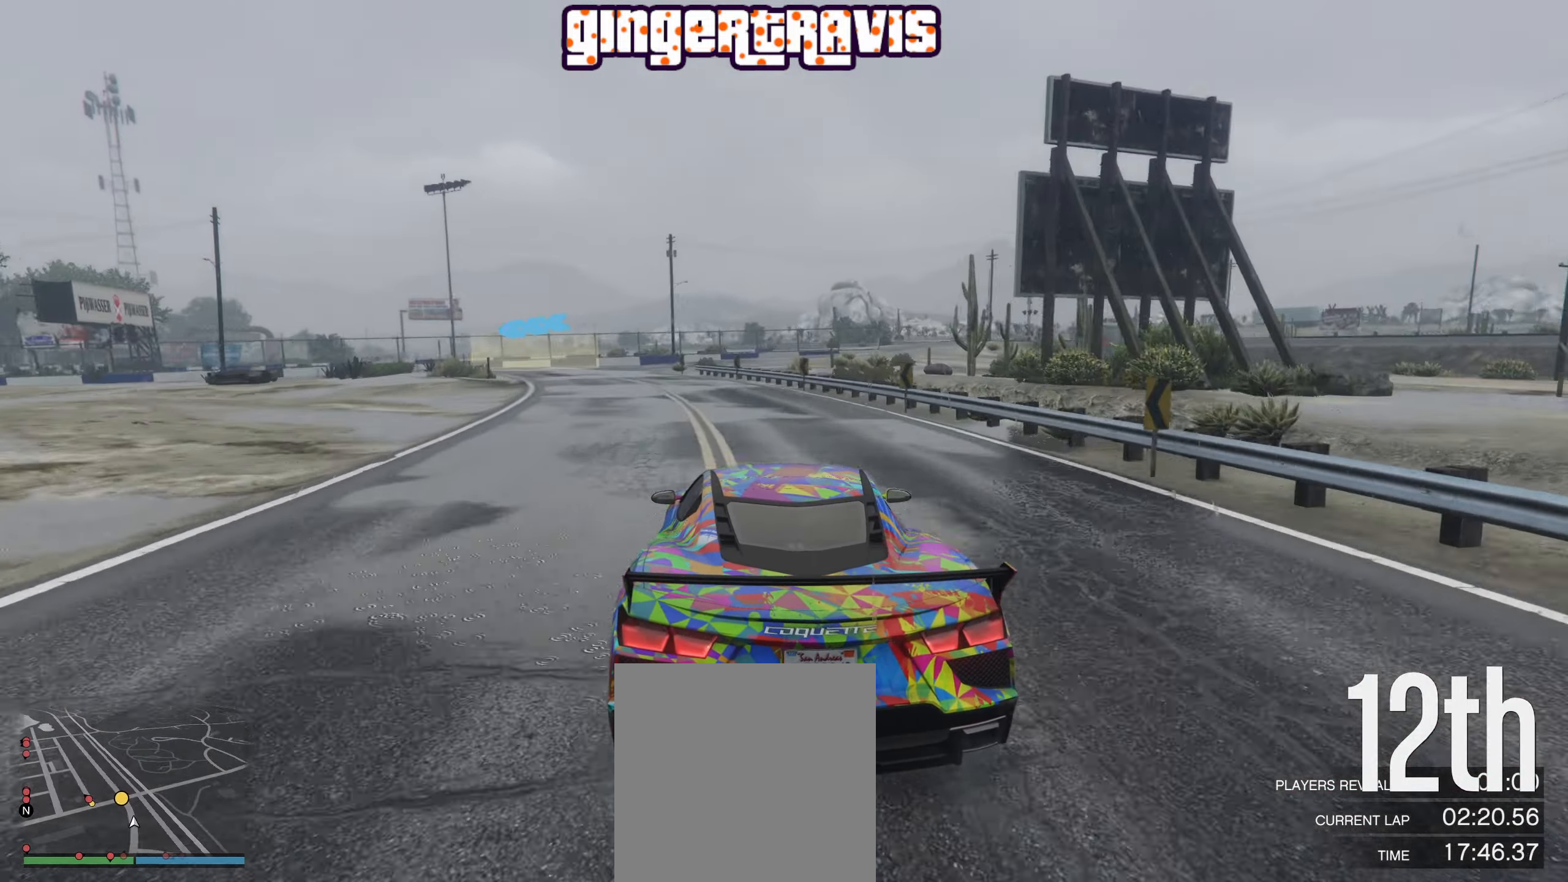
{"buttons": ["L2"], "left_stick": "down-left", "right_stick": "center", "events": [[200, "left_stick", "center"], [250, "left_stick", "down-left"]]}
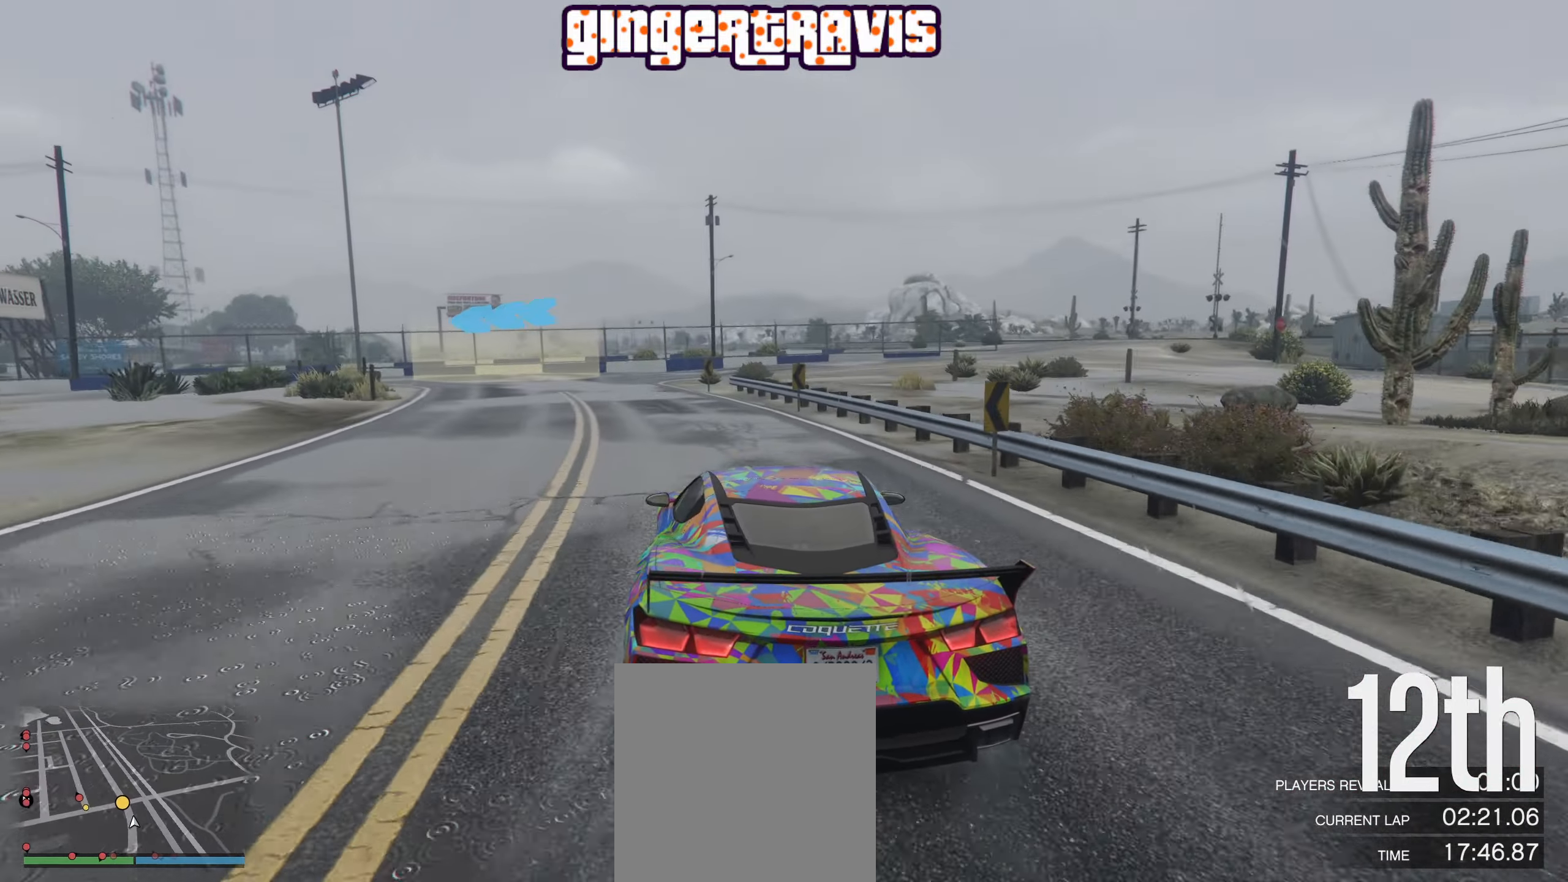
{"buttons": ["L2"], "left_stick": "down-left", "right_stick": "center", "events": []}
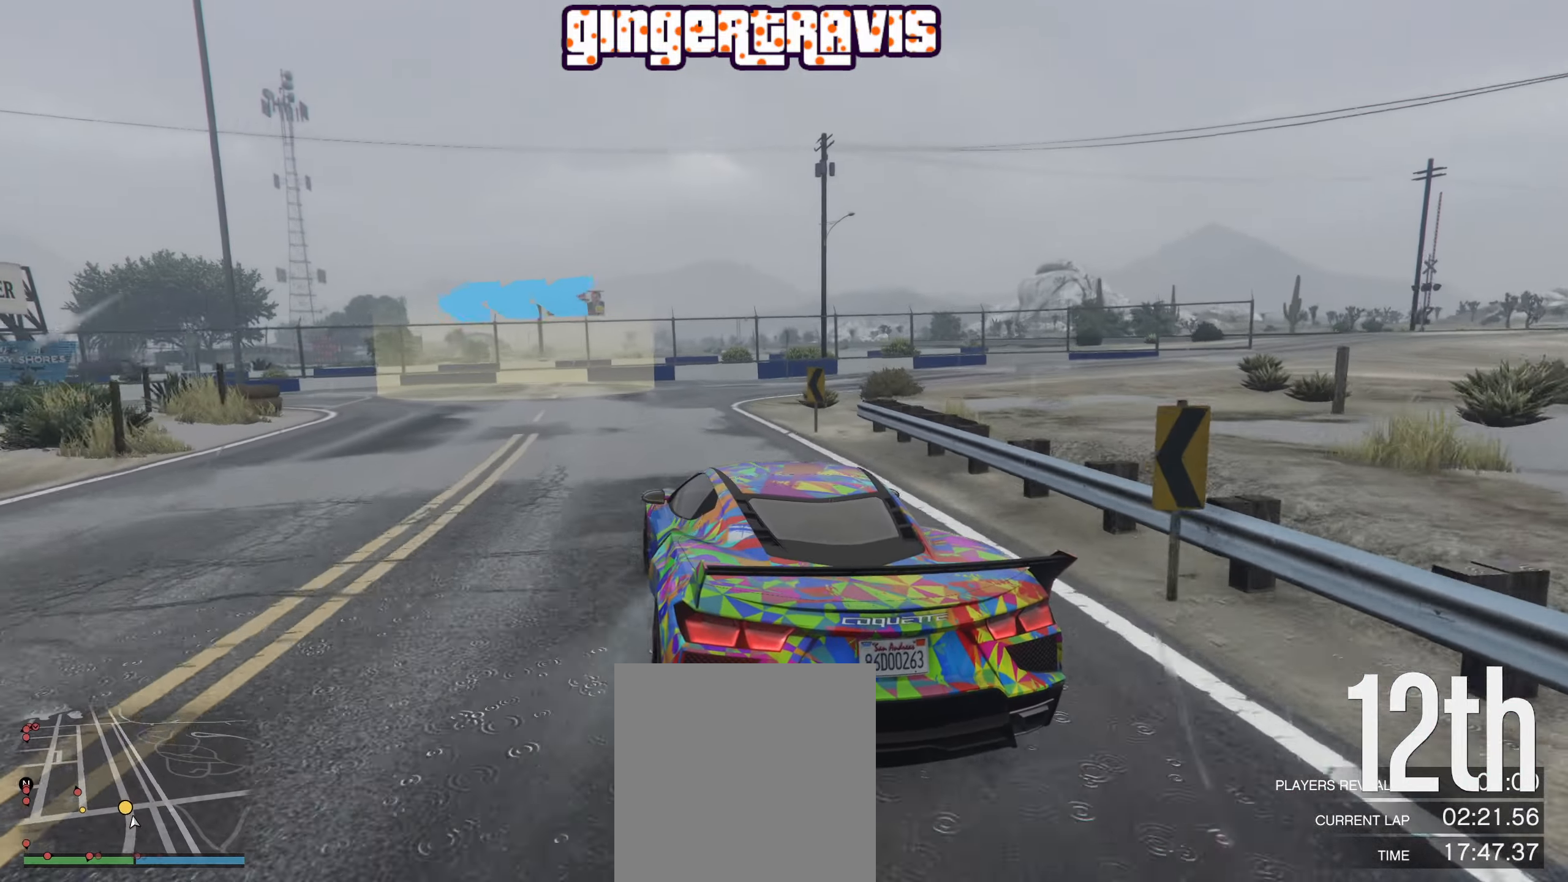
{"buttons": ["L2"], "left_stick": "down-left", "right_stick": "center", "events": []}
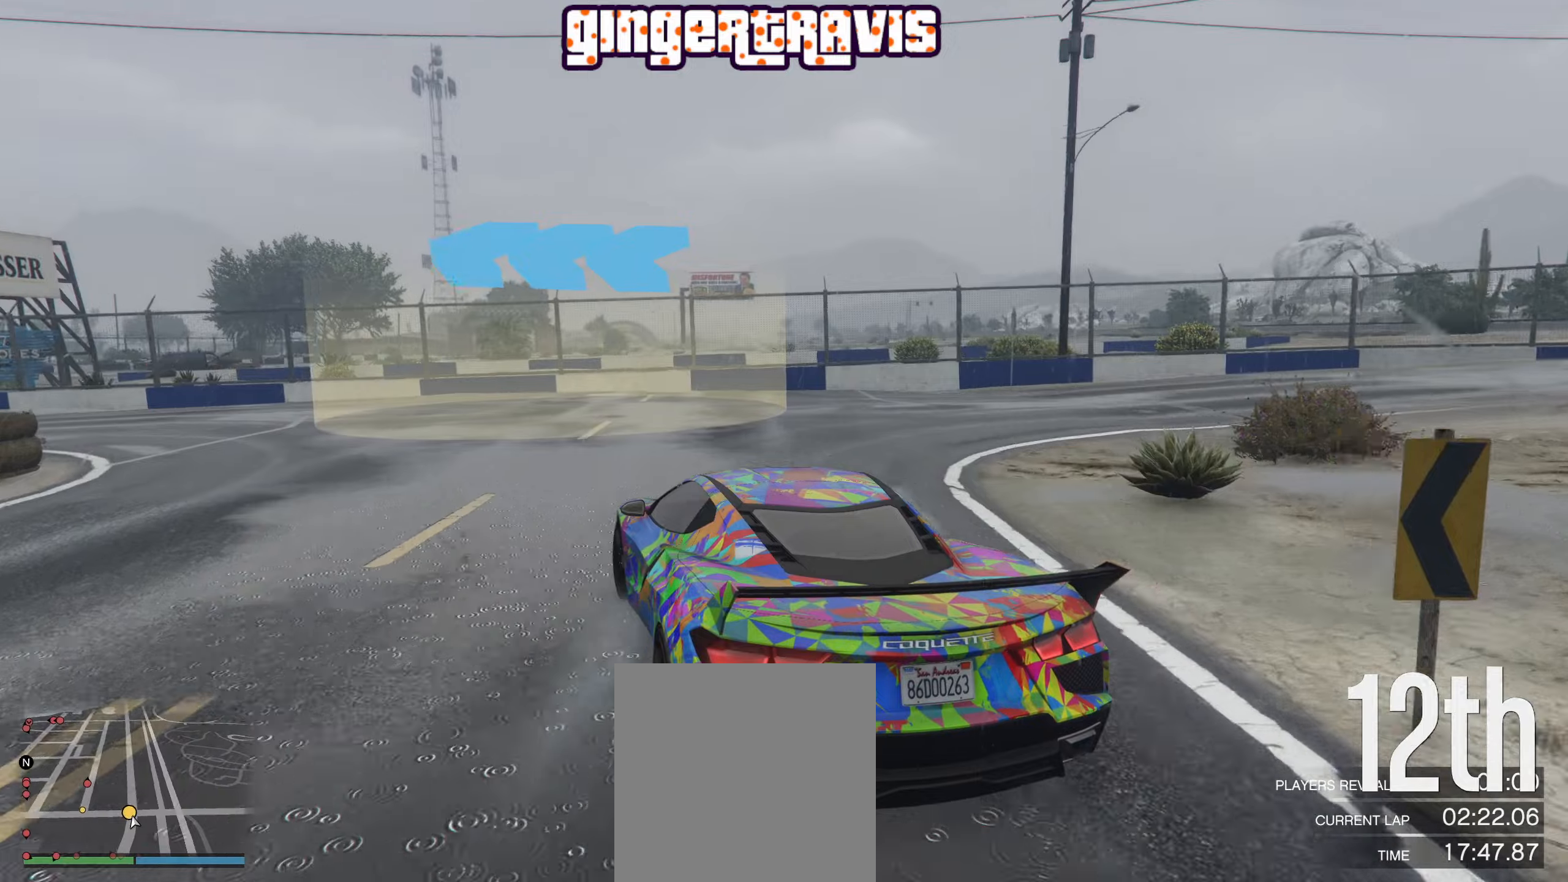
{"buttons": [], "left_stick": "down-left", "right_stick": "center", "events": [[184, "L2", "up"]]}
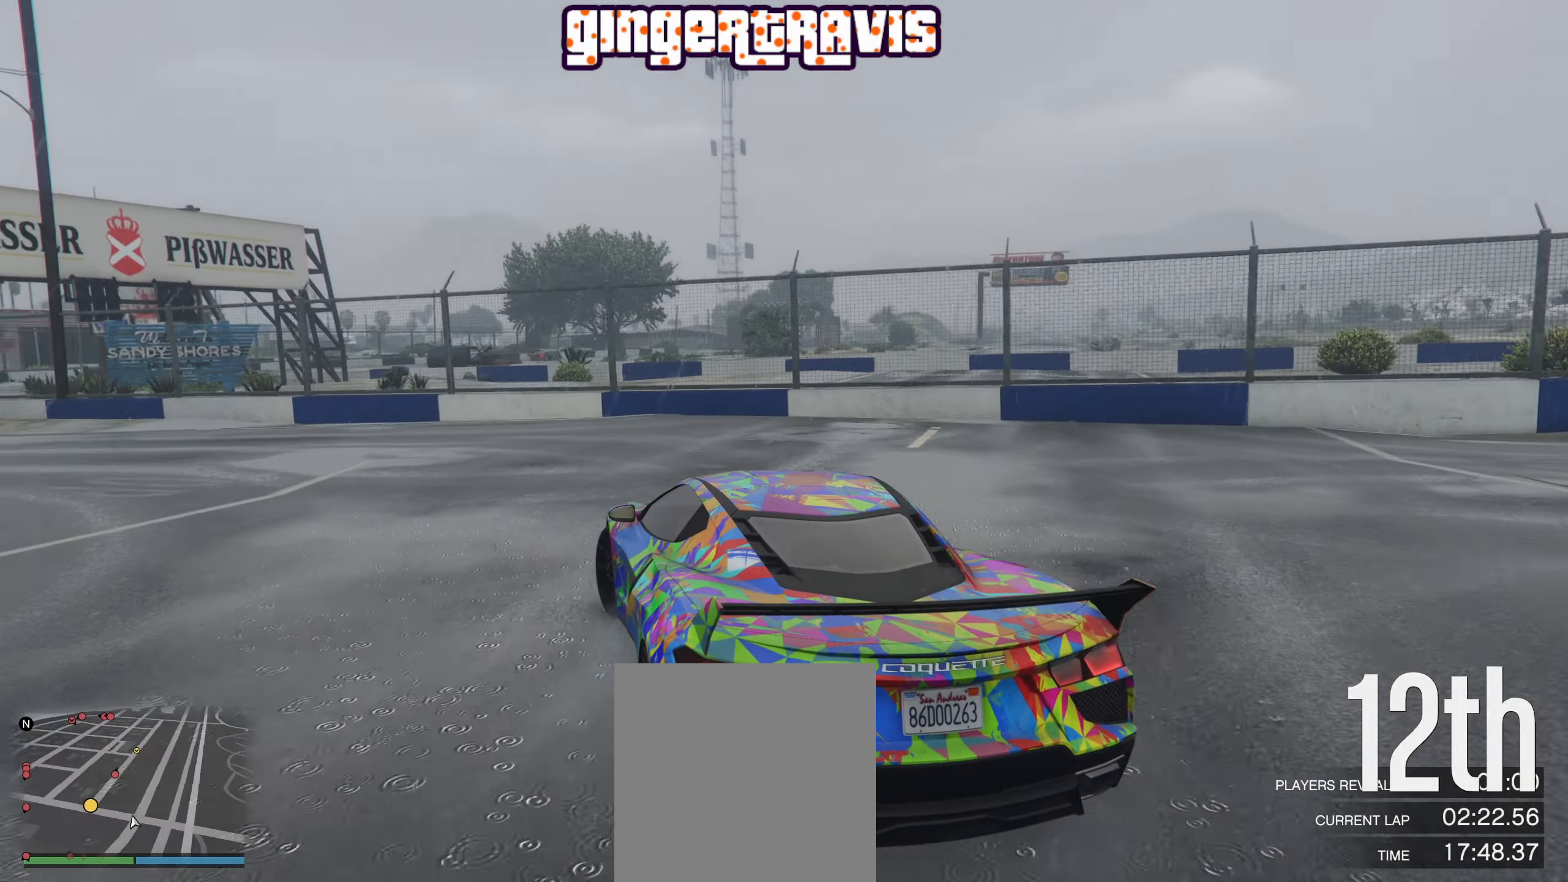
{"buttons": ["R2"], "left_stick": "down-left", "right_stick": "center", "events": [[34, "R2", "down"]]}
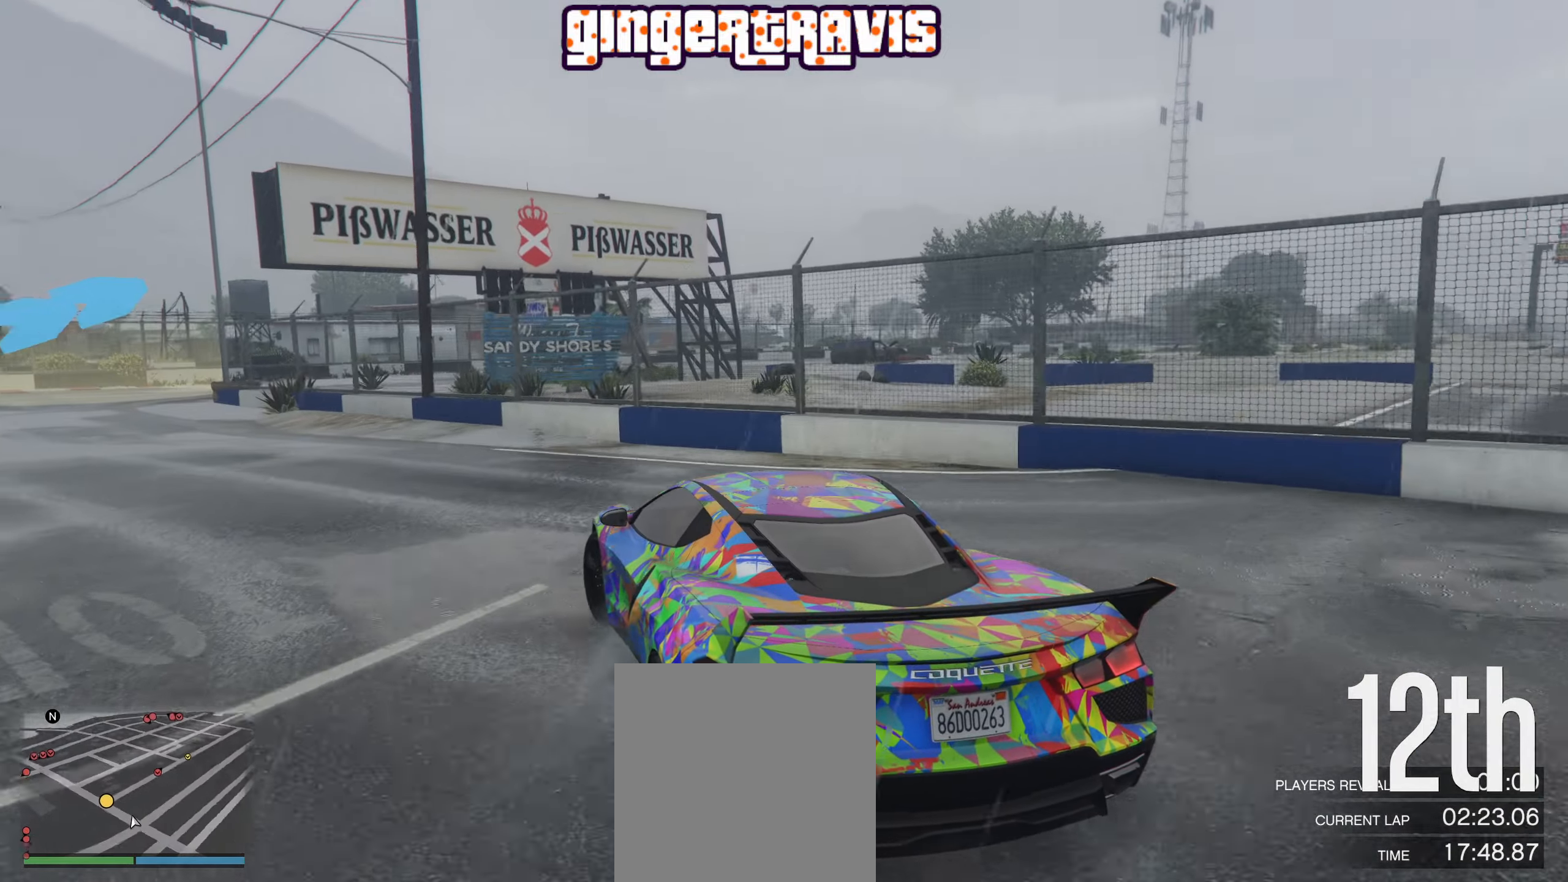
{"buttons": ["R2"], "left_stick": "down-left", "right_stick": "center", "events": [[167, "left_stick", "center"], [284, "left_stick", "down-left"]]}
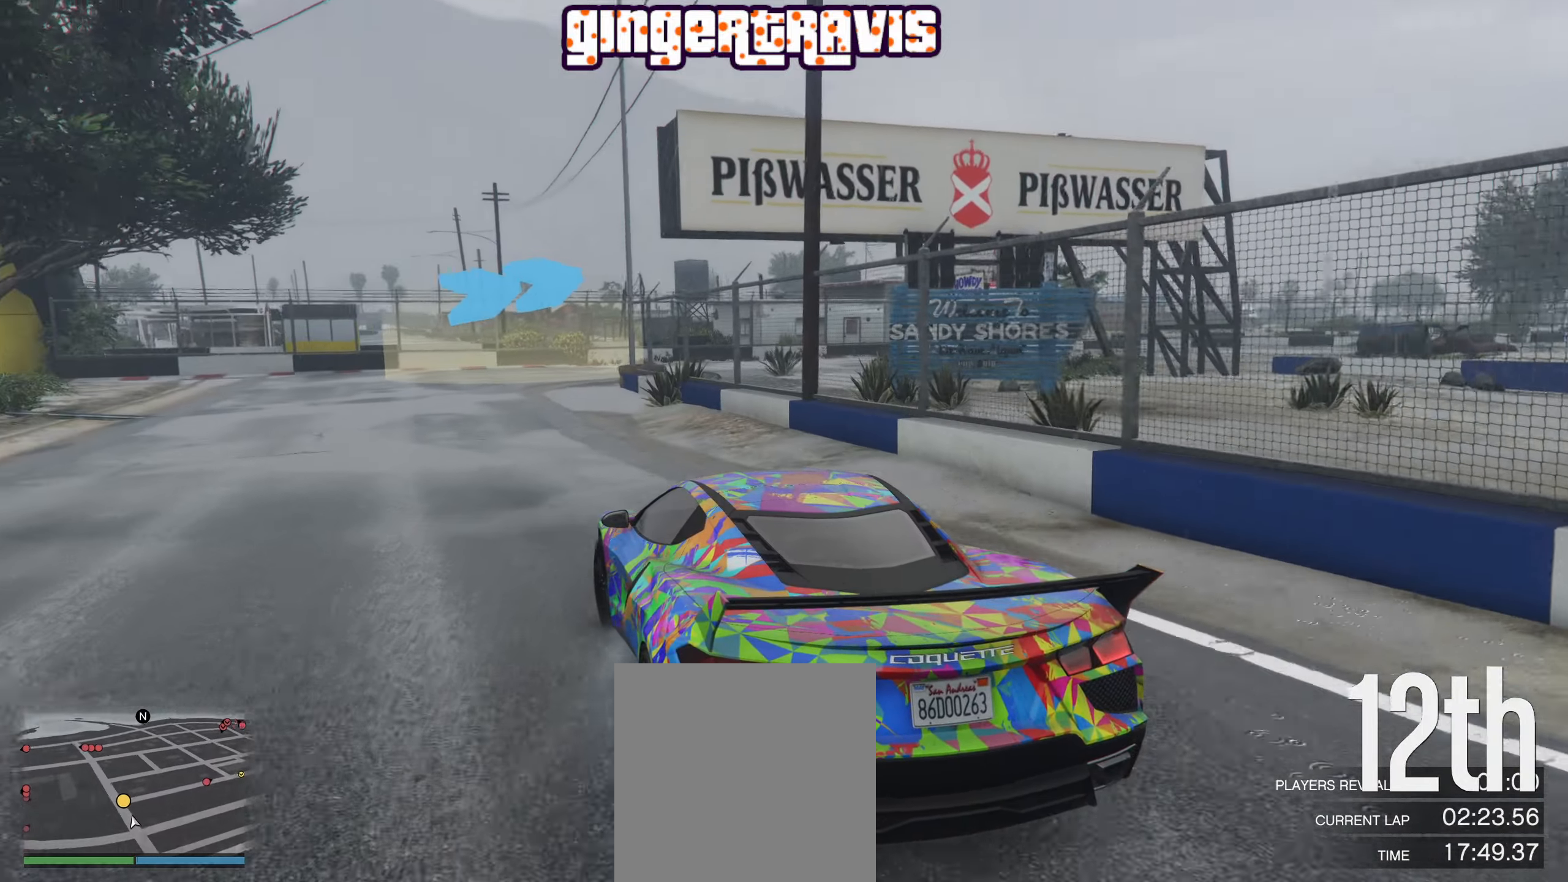
{"buttons": ["R2"], "left_stick": "right", "right_stick": "center", "events": [[284, "left_stick", "center"], [334, "left_stick", "right"]]}
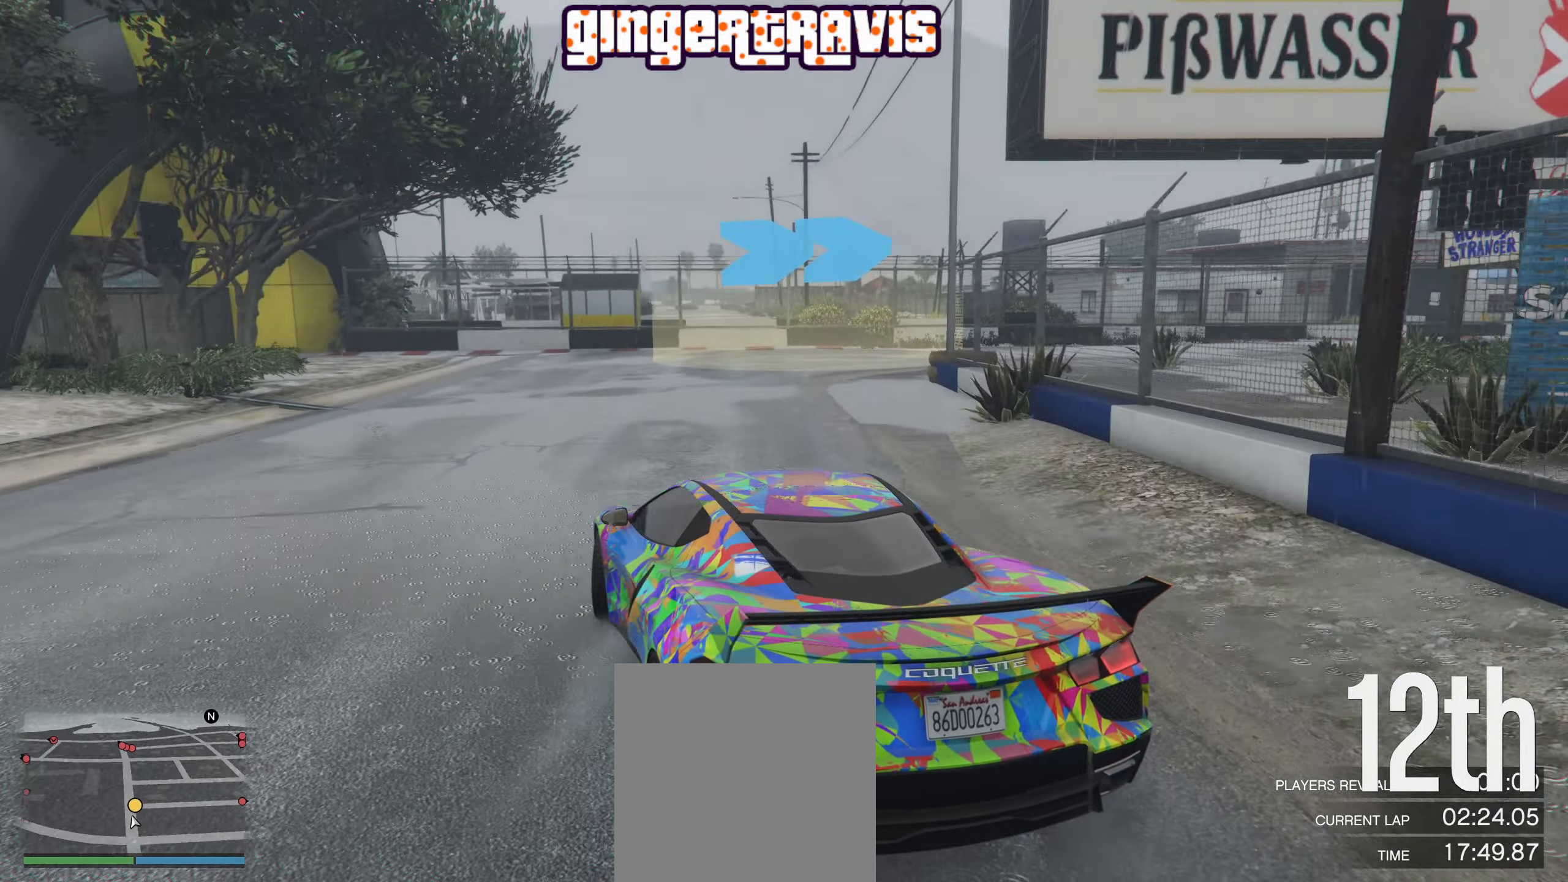
{"buttons": ["R2"], "left_stick": "right", "right_stick": "center", "events": [[67, "left_stick", "center"], [234, "left_stick", "right"], [400, "left_stick", "center"], [500, "left_stick", "right"]]}
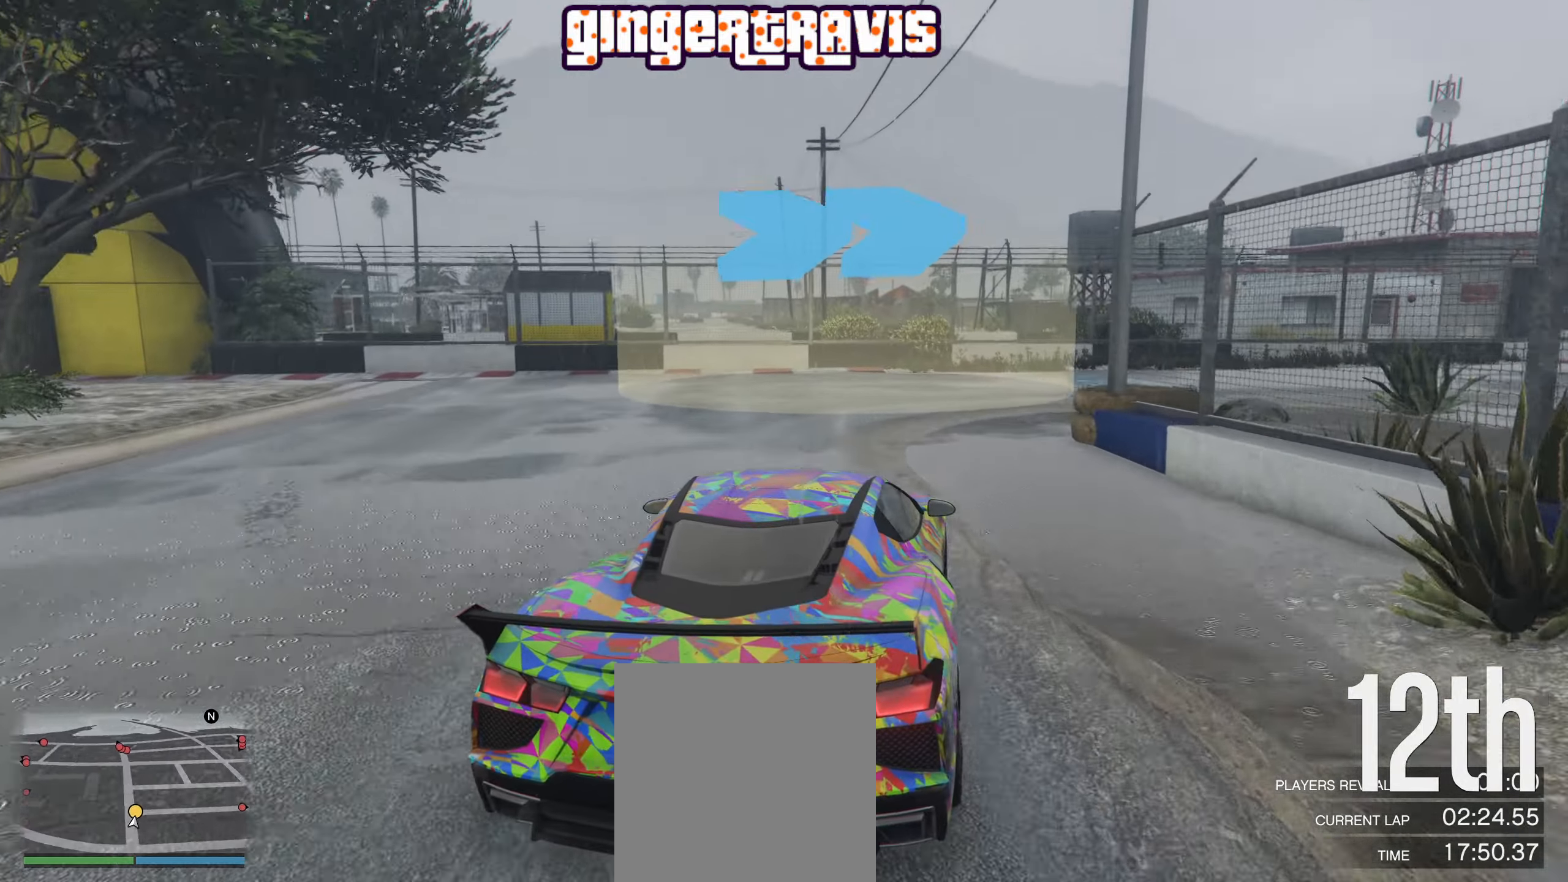
{"buttons": ["R2"], "left_stick": "down-right", "right_stick": "center", "events": [[100, "R2", "up"], [267, "R2", "down"], [300, "left_stick", "down-right"]]}
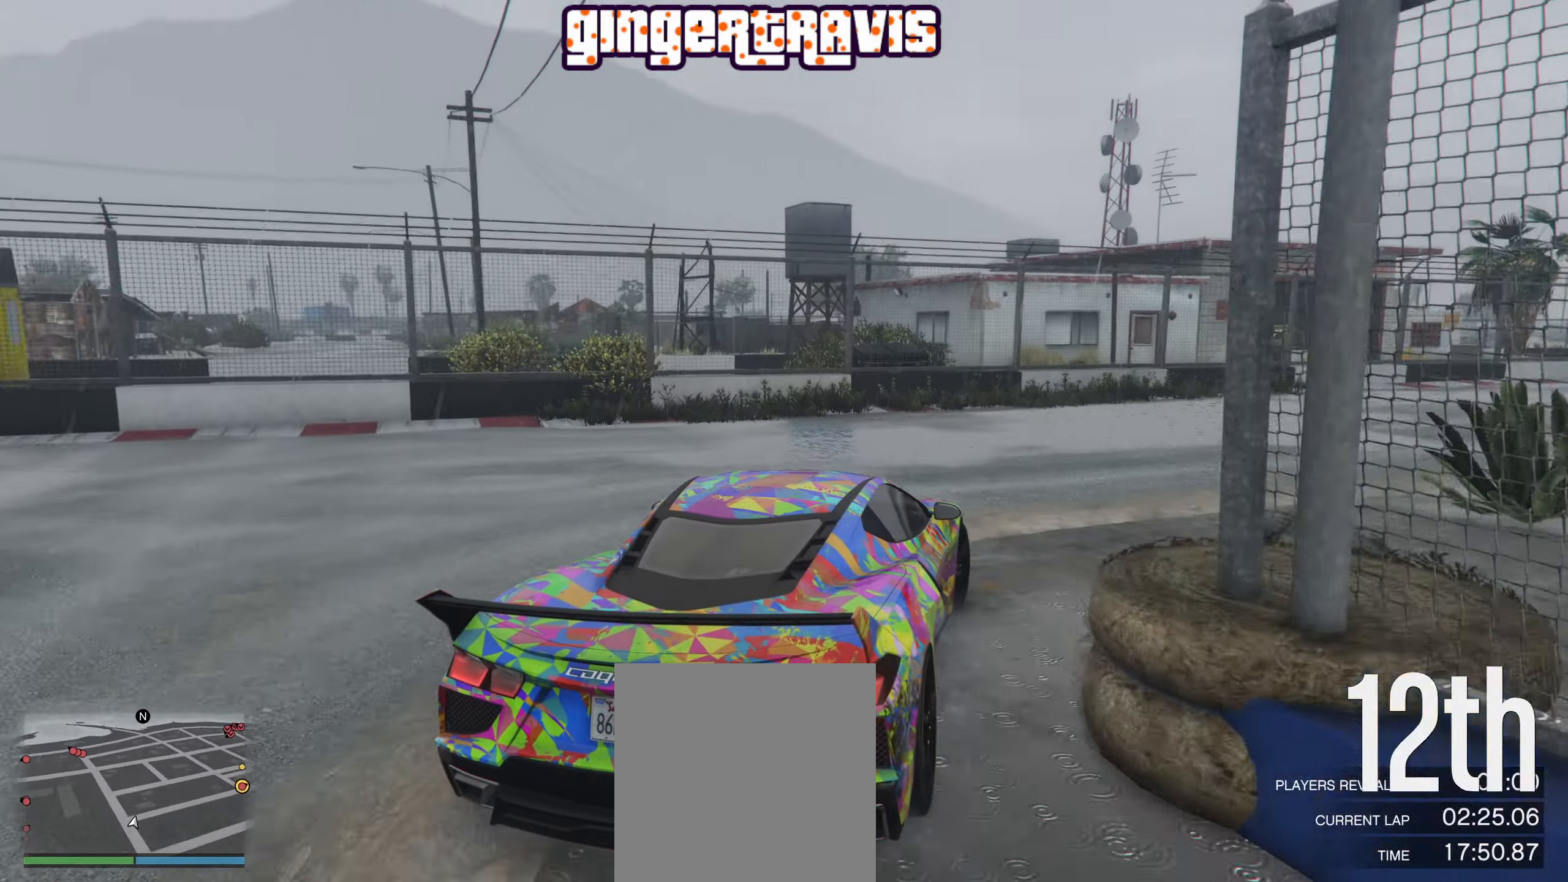
{"buttons": ["R2"], "left_stick": "right", "right_stick": "center", "events": [[167, "left_stick", "right"], [284, "left_stick", "center"], [434, "left_stick", "right"]]}
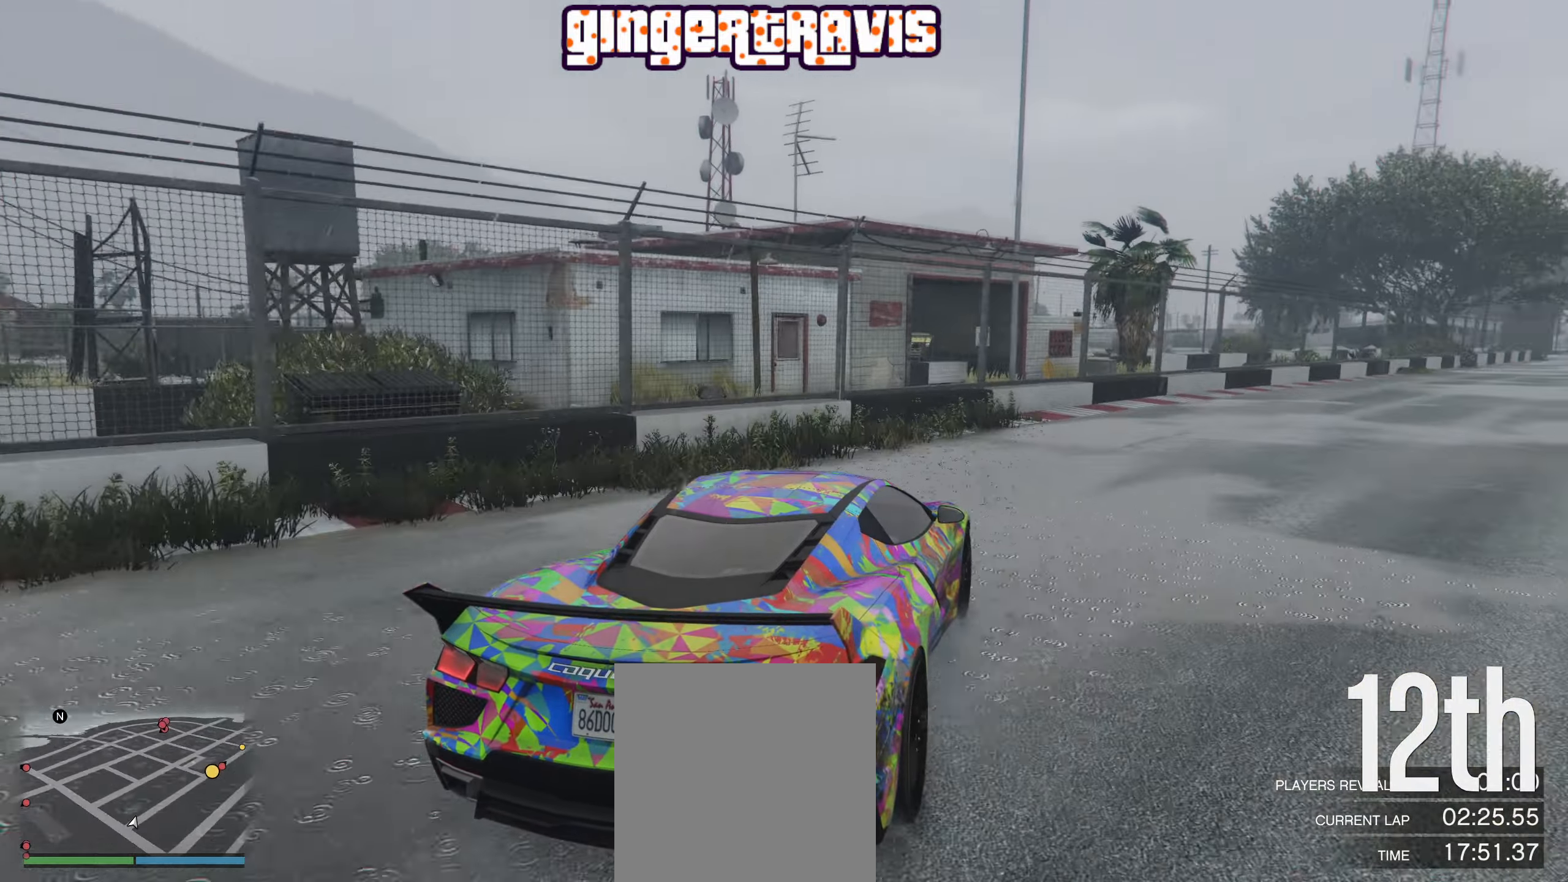
{"buttons": ["R2"], "left_stick": "center", "right_stick": "center", "events": [[67, "left_stick", "center"], [250, "left_stick", "down-right"], [467, "left_stick", "center"]]}
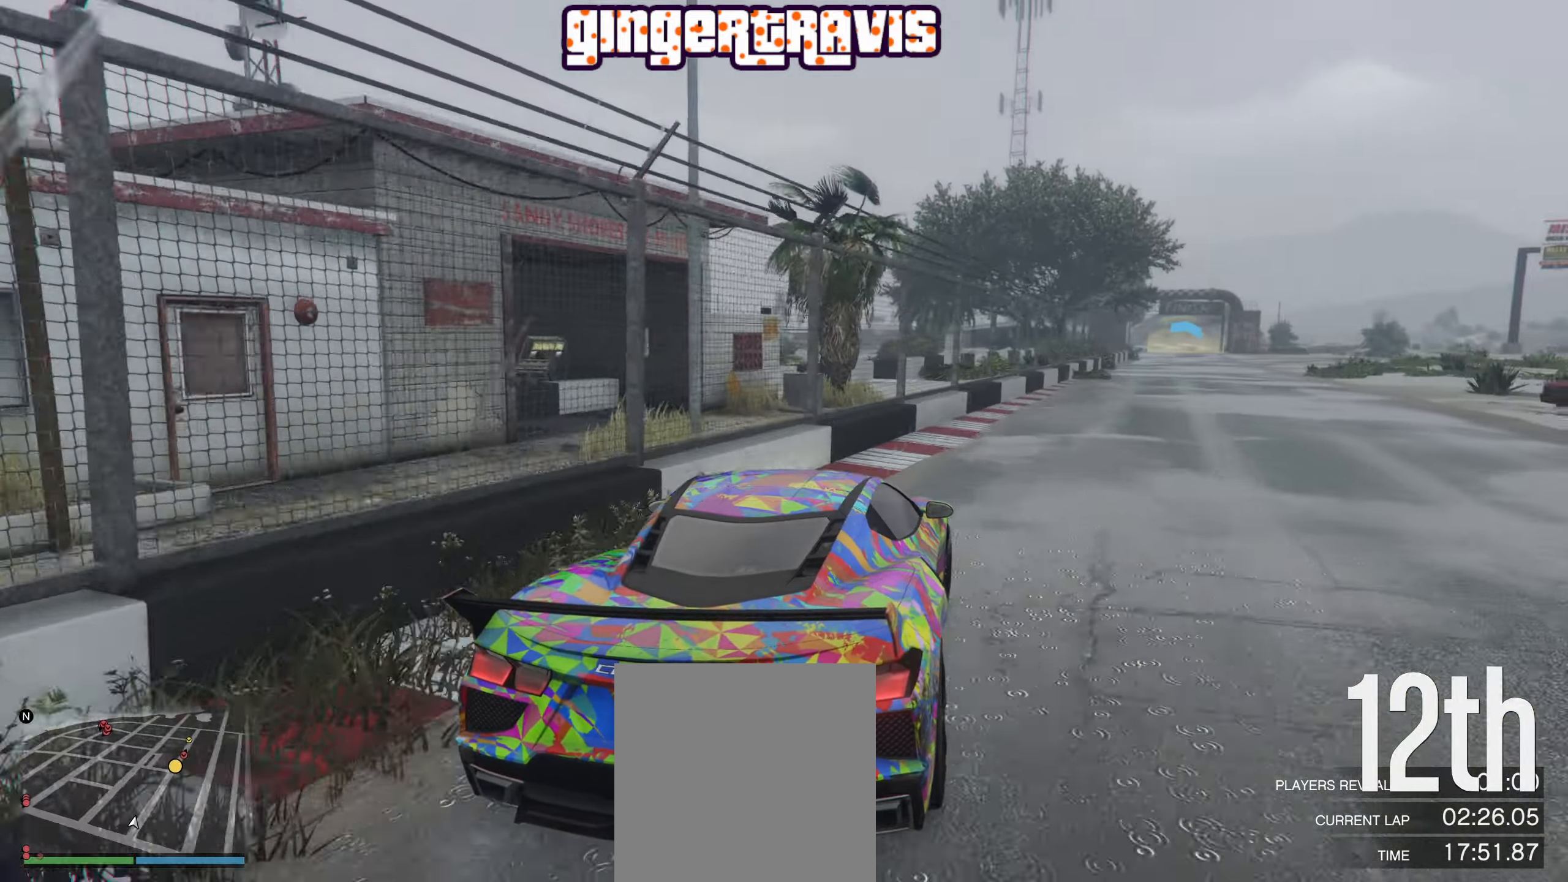
{"buttons": ["R2"], "left_stick": "right", "right_stick": "center", "events": [[100, "left_stick", "right"], [200, "left_stick", "center"], [450, "left_stick", "right"]]}